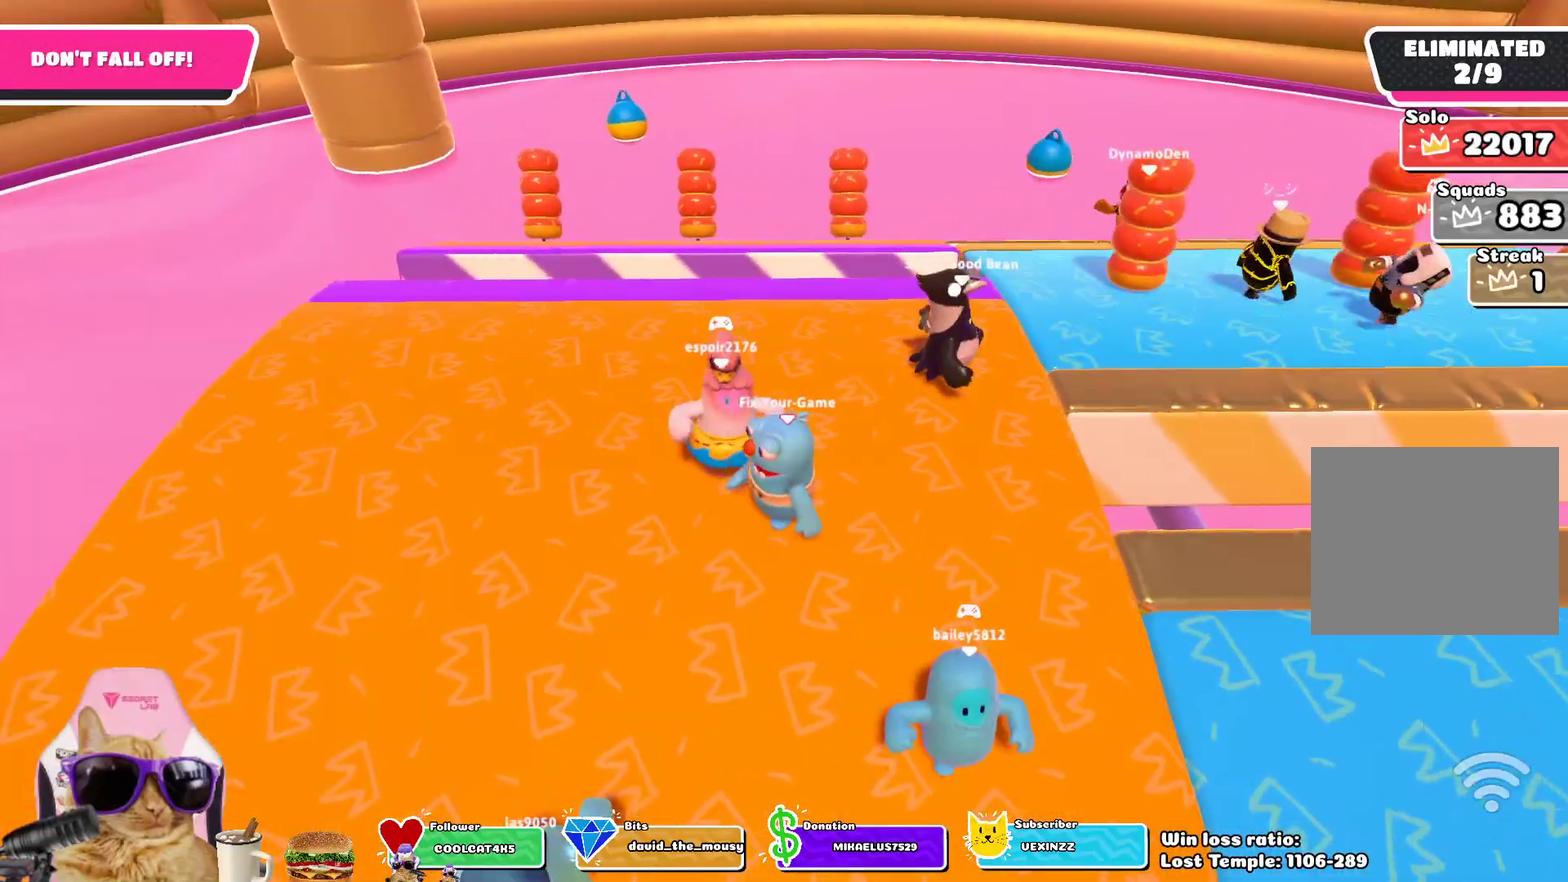
Gameplay with a controller (PlayStation layout); each line is a JSON object with the inputs held at the frame after it (dt_ms = milliseconds from this image to that frame). "events" lists button and stick changes between this image and that frame as [ms after this image, input, new state], when the widget could be followed in between.
{"dt_ms": 700, "buttons": [], "left_stick": "up", "right_stick": "center", "events": [[267, "right_stick", "down-right"], [283, "left_stick", "down-right"], [433, "left_stick", "right"], [517, "right_stick", "center"], [567, "left_stick", "up-right"], [633, "left_stick", "up"]]}
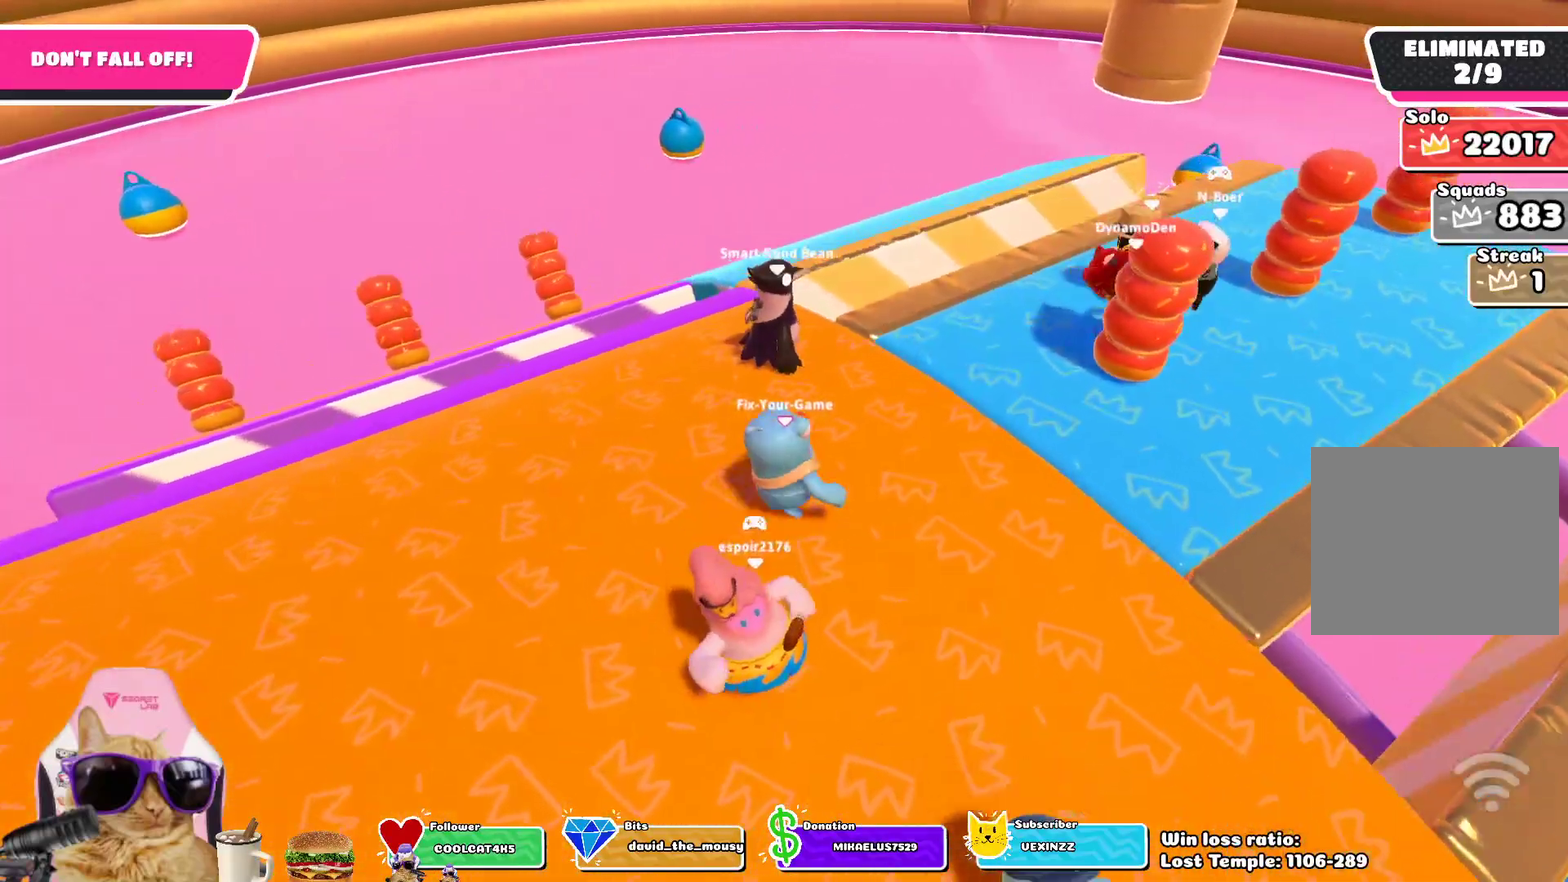
{"dt_ms": 300, "buttons": [], "left_stick": "up-right", "right_stick": "center", "events": [[167, "left_stick", "up-right"]]}
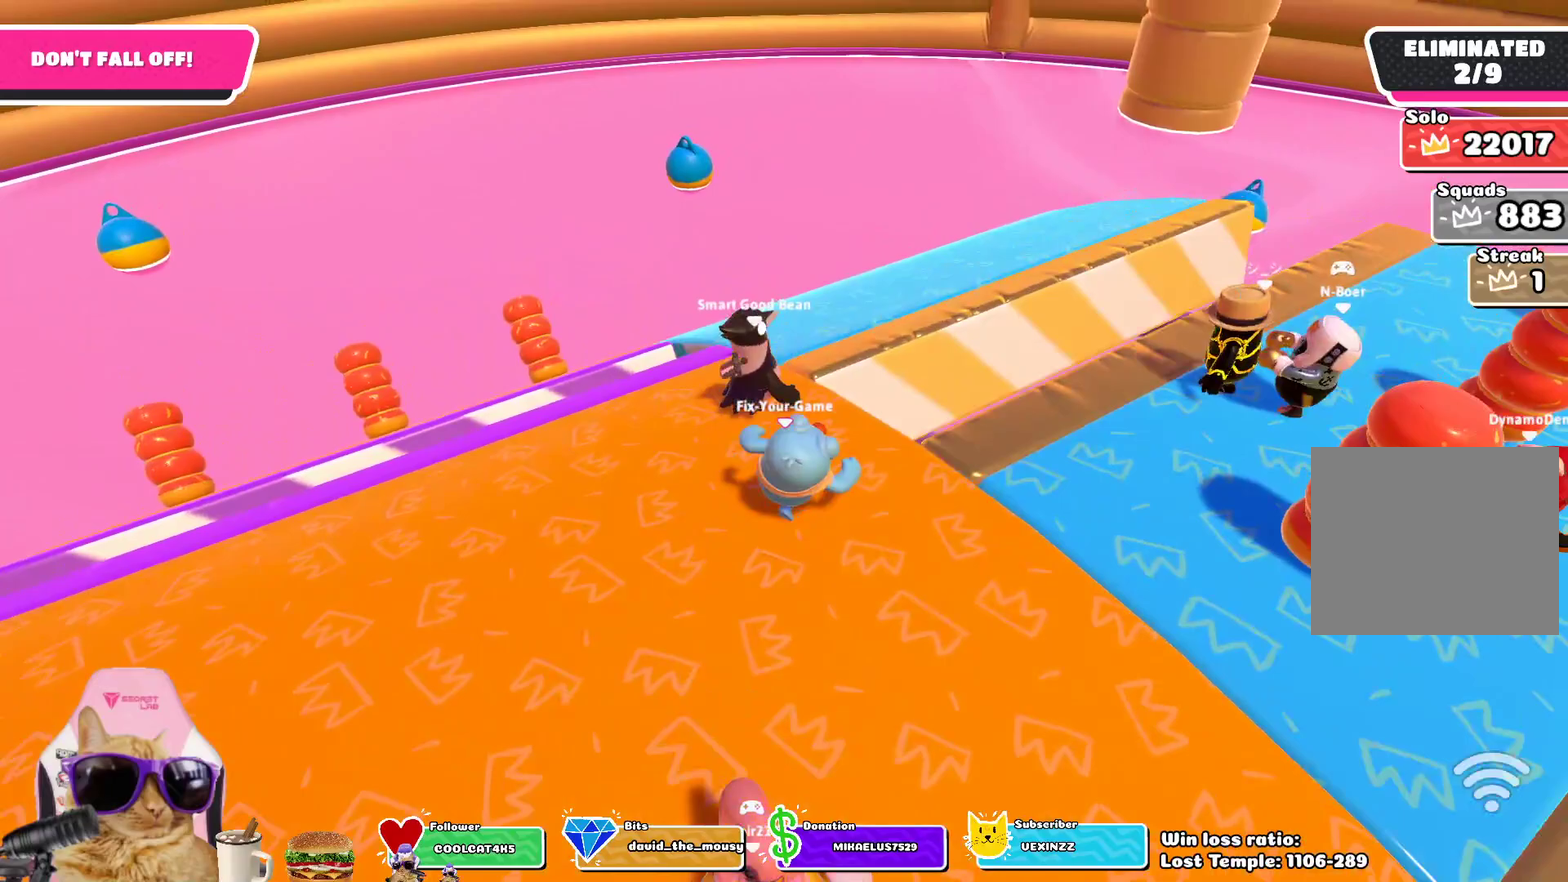
{"dt_ms": 400, "buttons": [], "left_stick": "up-right", "right_stick": "center", "events": [[133, "CROSS", "down"], [267, "CROSS", "up"]]}
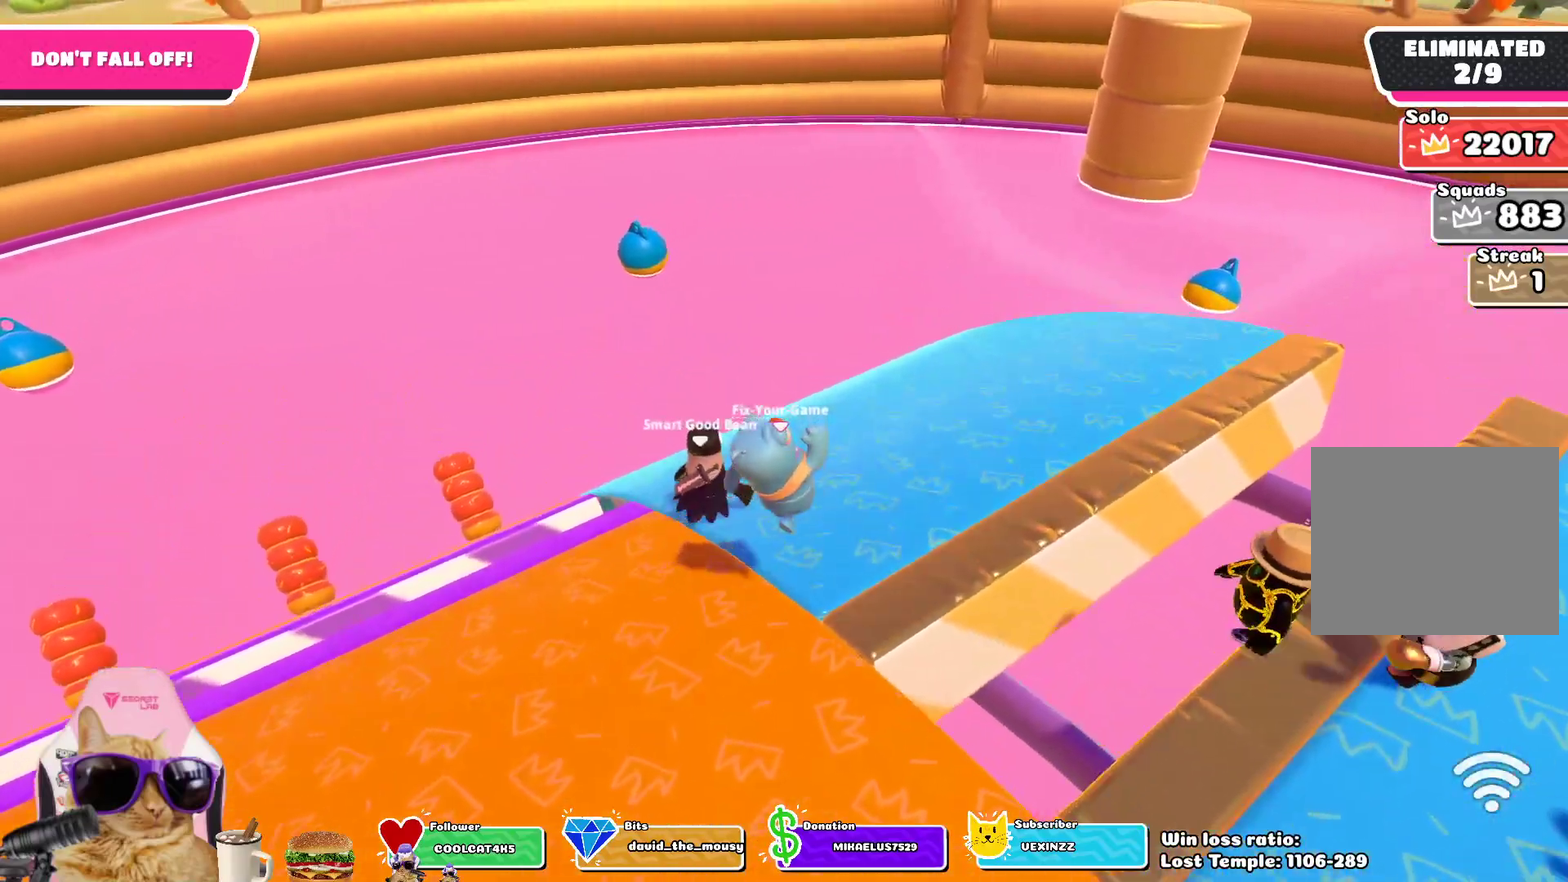
{"dt_ms": 700, "buttons": [], "left_stick": "center", "right_stick": "center", "events": [[300, "left_stick", "center"], [417, "right_stick", "right"], [617, "right_stick", "center"]]}
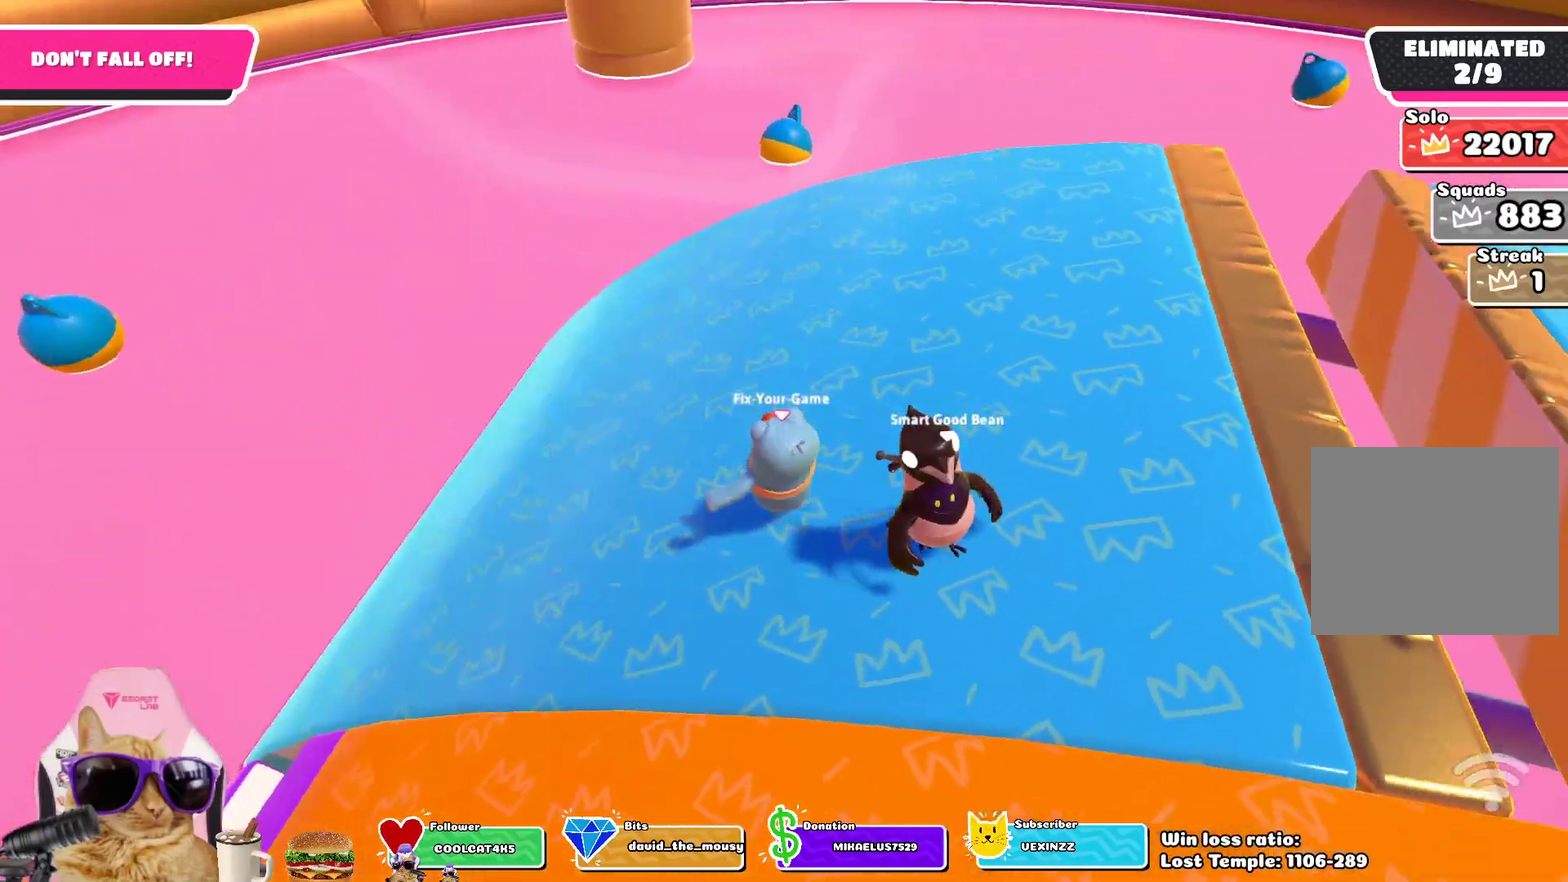
{"dt_ms": 400, "buttons": [], "left_stick": "up-left", "right_stick": "up-right", "events": [[333, "left_stick", "up-left"], [333, "right_stick", "up-right"]]}
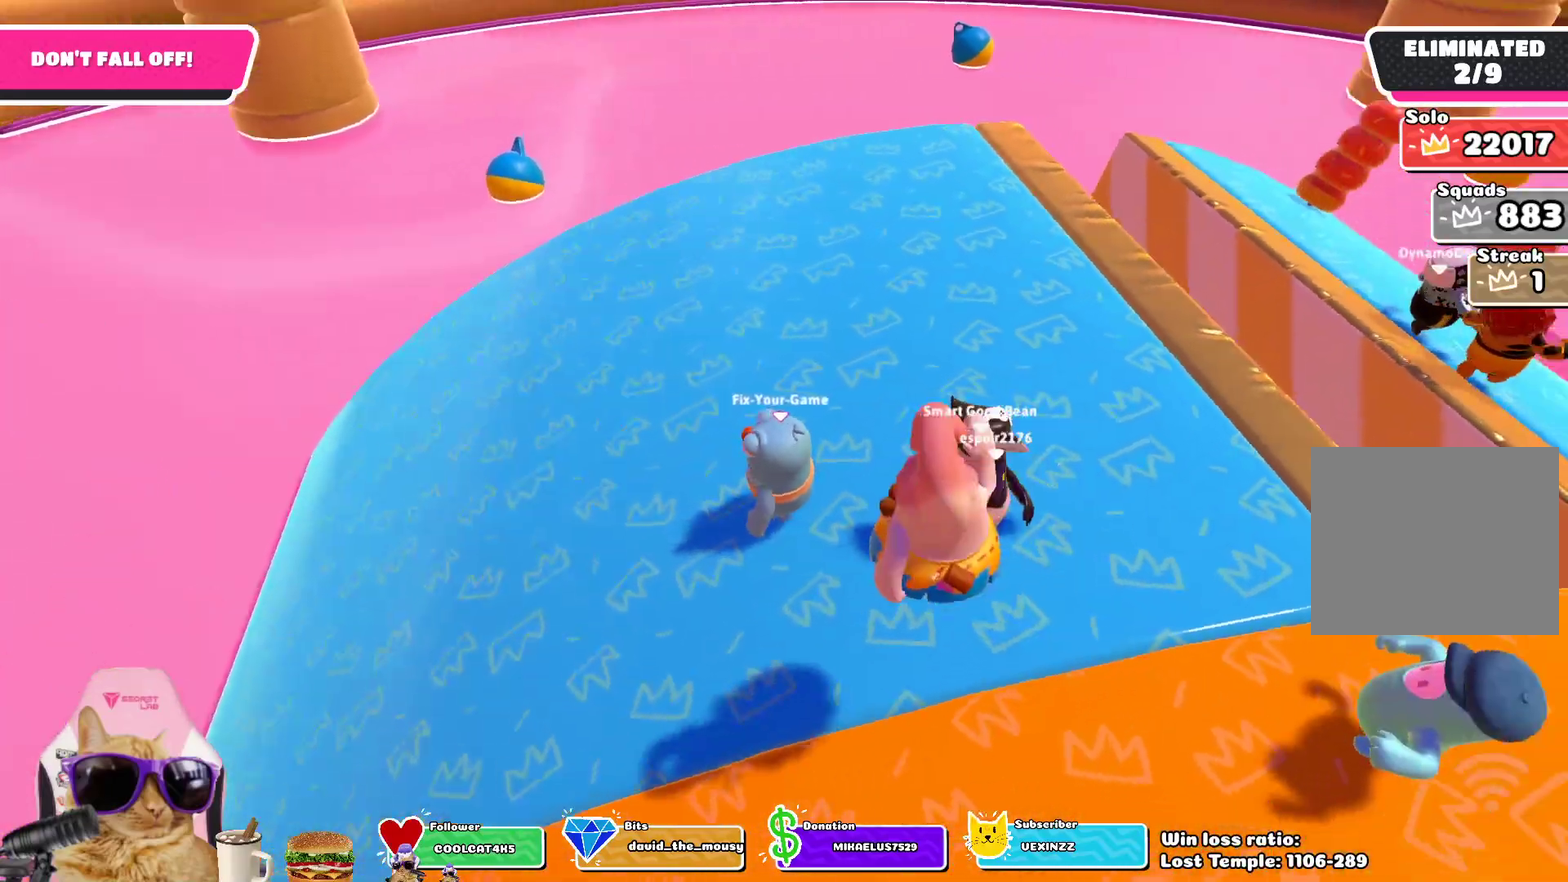
{"dt_ms": 300, "buttons": [], "left_stick": "left", "right_stick": "center", "events": [[117, "left_stick", "left"], [200, "right_stick", "center"]]}
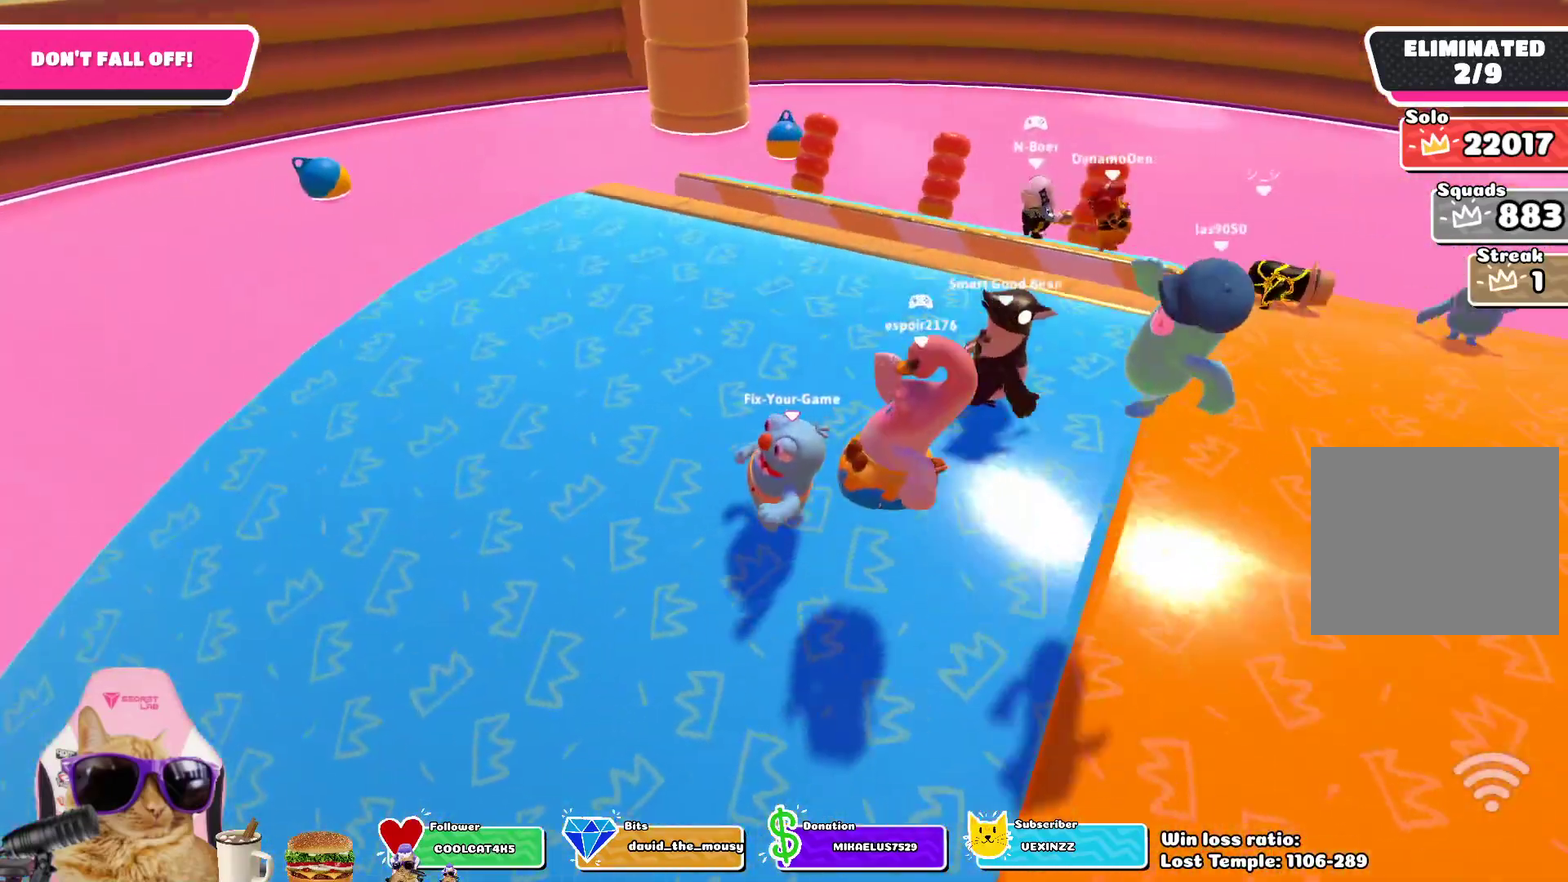
{"dt_ms": 900, "buttons": [], "left_stick": "center", "right_stick": "center", "events": [[233, "left_stick", "down-left"], [417, "CROSS", "down"], [450, "left_stick", "down"], [533, "CROSS", "up"], [667, "left_stick", "down-right"], [767, "left_stick", "center"]]}
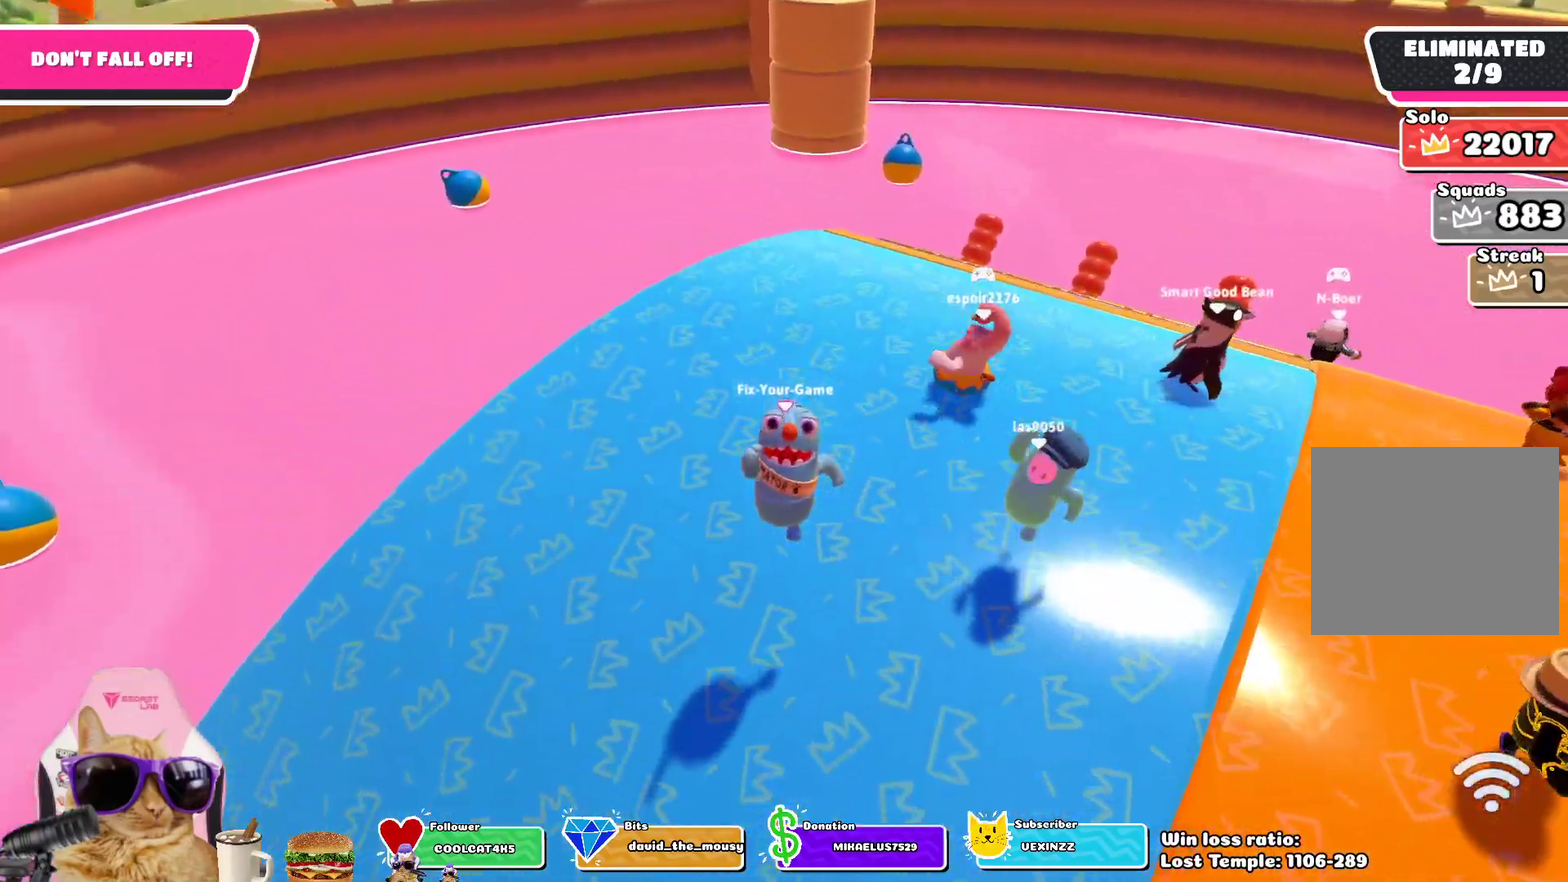
{"dt_ms": 300, "buttons": [], "left_stick": "center", "right_stick": "down-right", "events": [[83, "right_stick", "right"], [167, "right_stick", "down-right"]]}
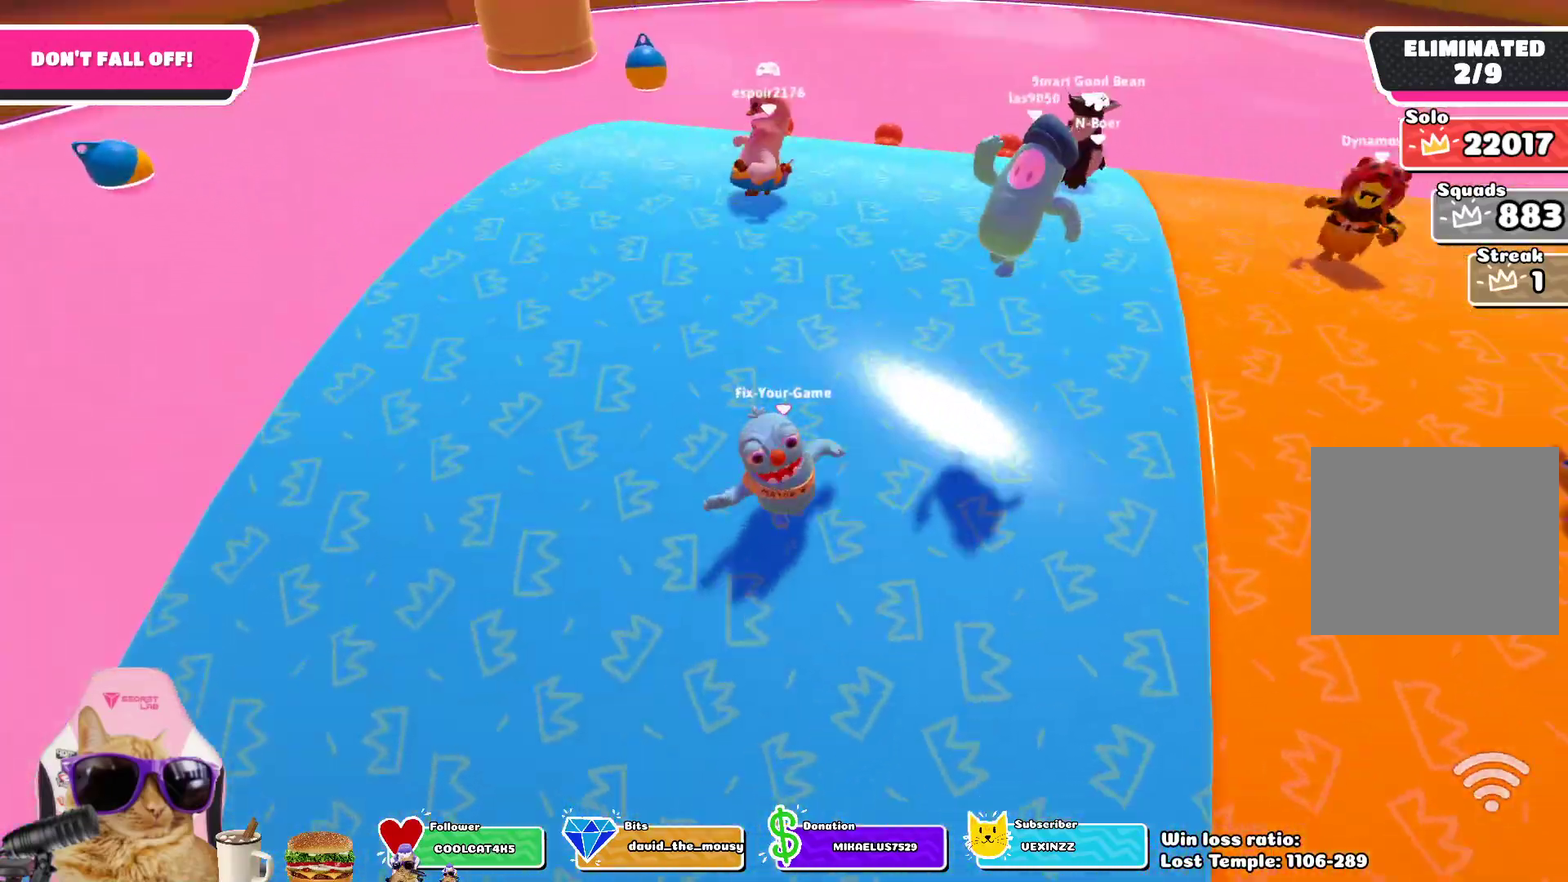
{"dt_ms": 500, "buttons": [], "left_stick": "center", "right_stick": "center", "events": [[83, "right_stick", "center"]]}
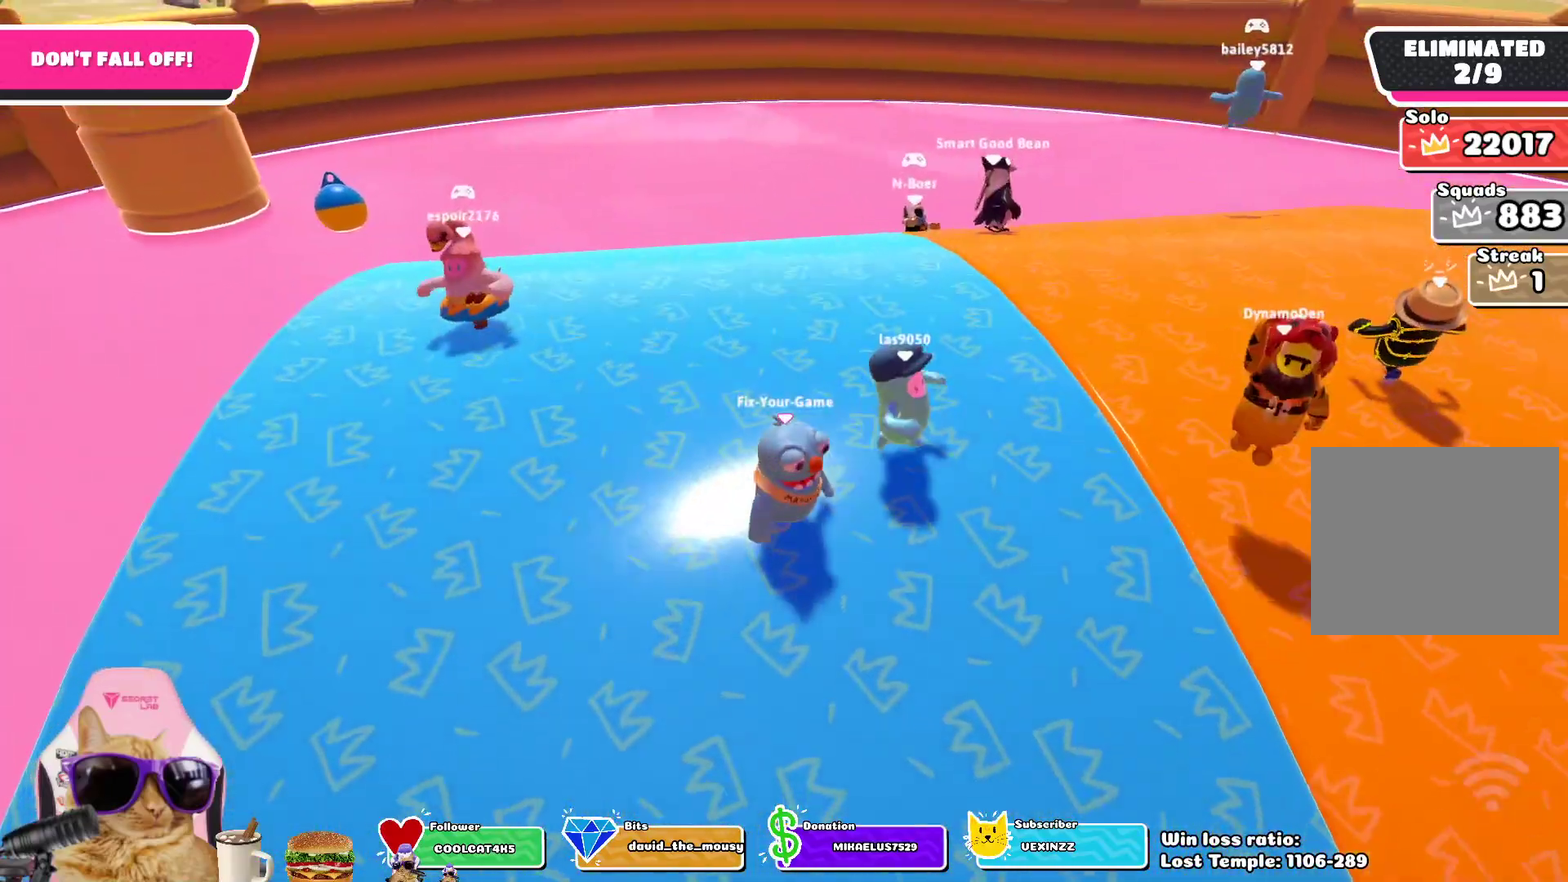
{"dt_ms": 500, "buttons": [], "left_stick": "down-right", "right_stick": "center", "events": [[83, "left_stick", "down-right"], [183, "right_stick", "right"], [417, "right_stick", "center"]]}
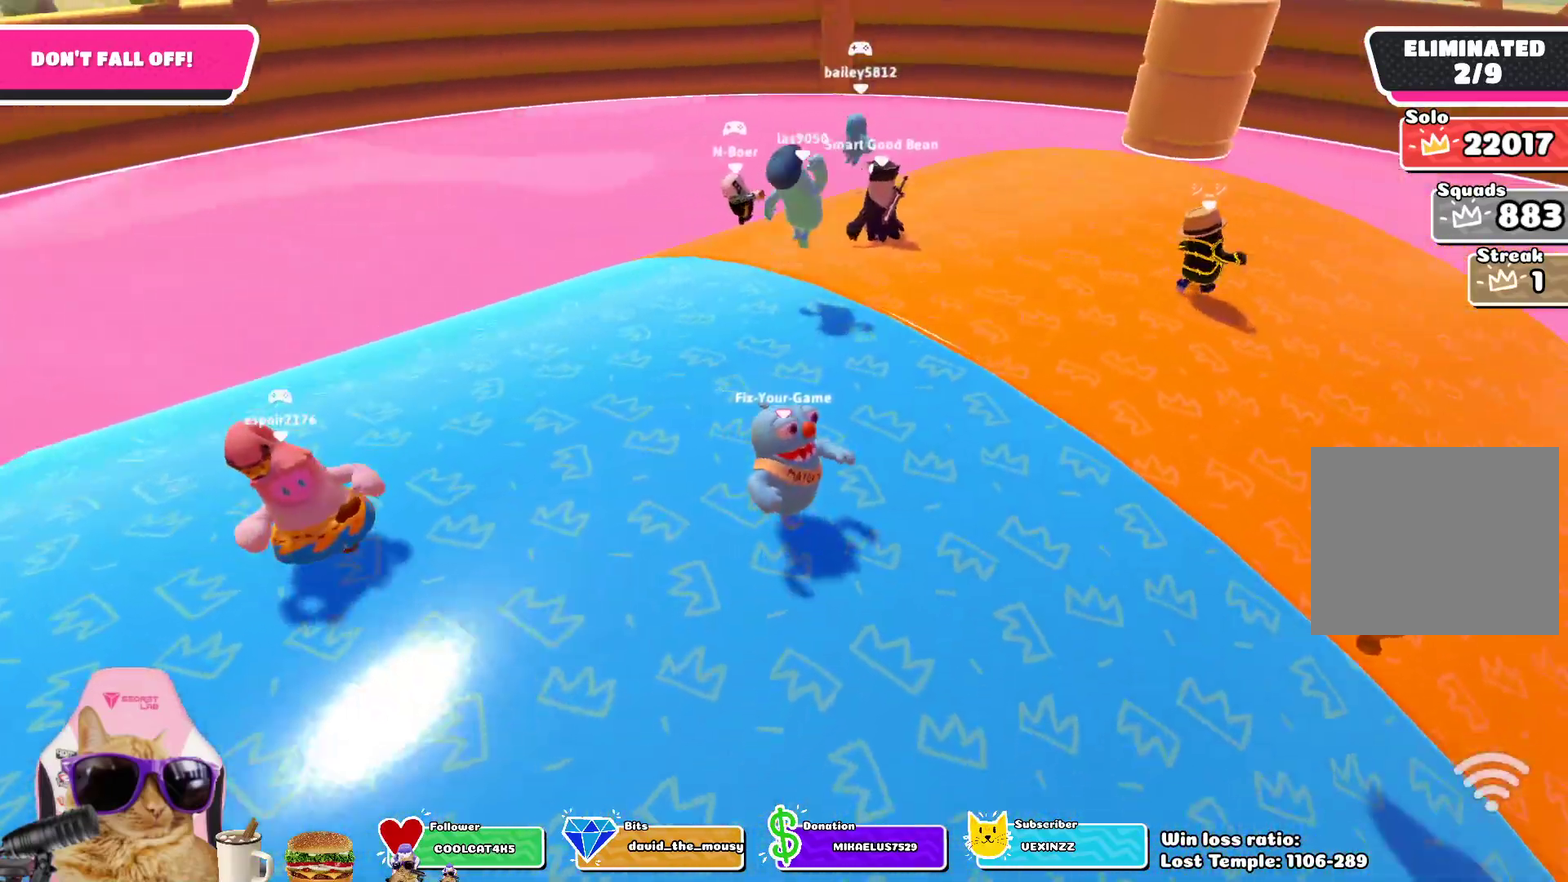
{"dt_ms": 500, "buttons": [], "left_stick": "down-right", "right_stick": "center", "events": []}
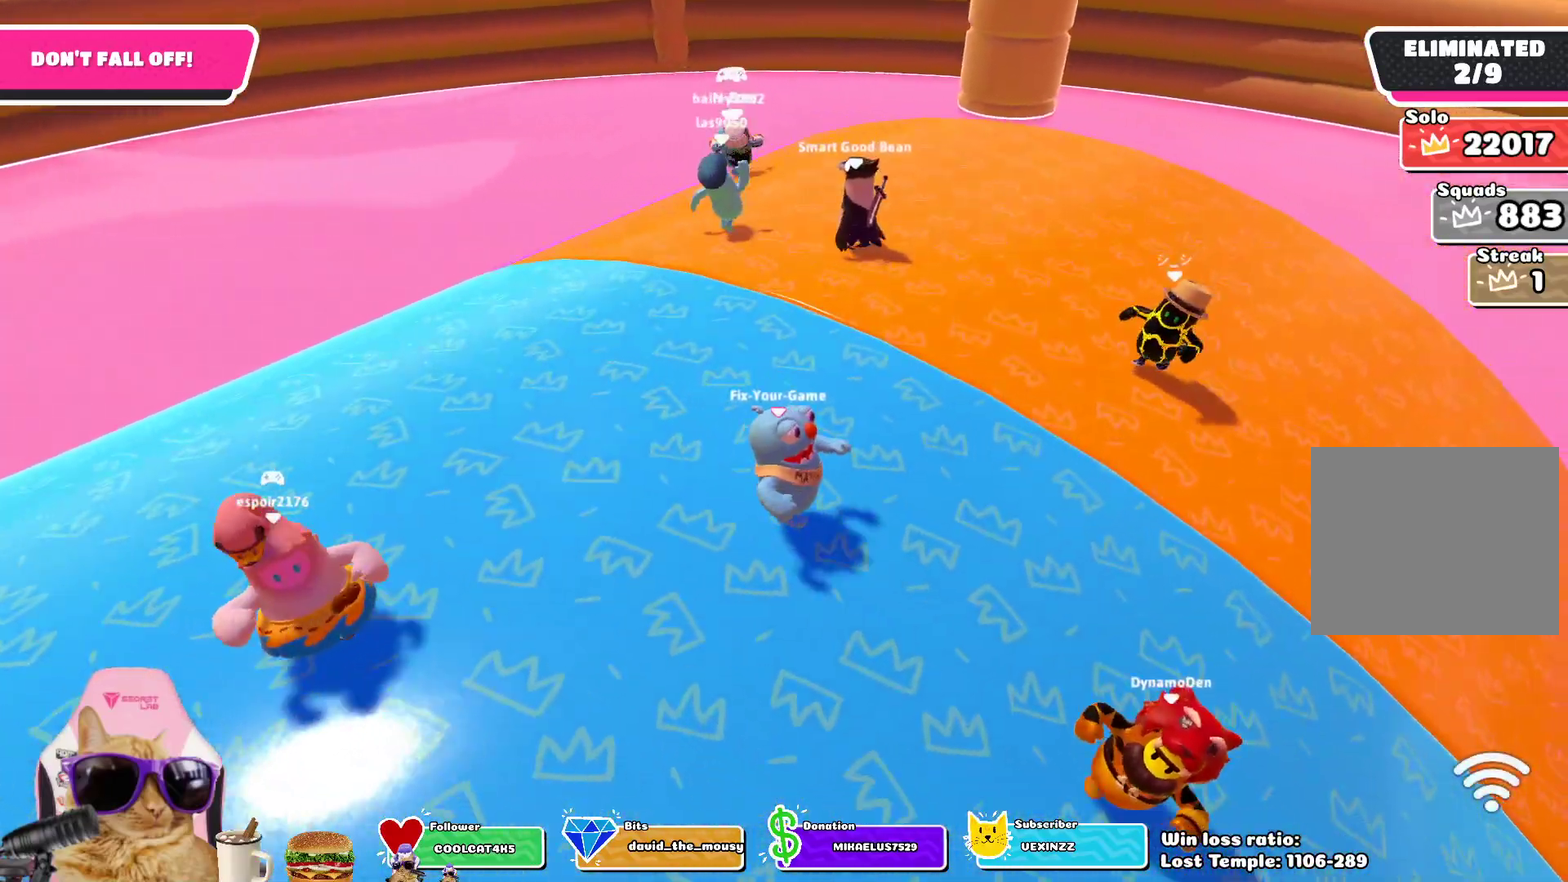
{"dt_ms": 500, "buttons": [], "left_stick": "down-right", "right_stick": "center", "events": []}
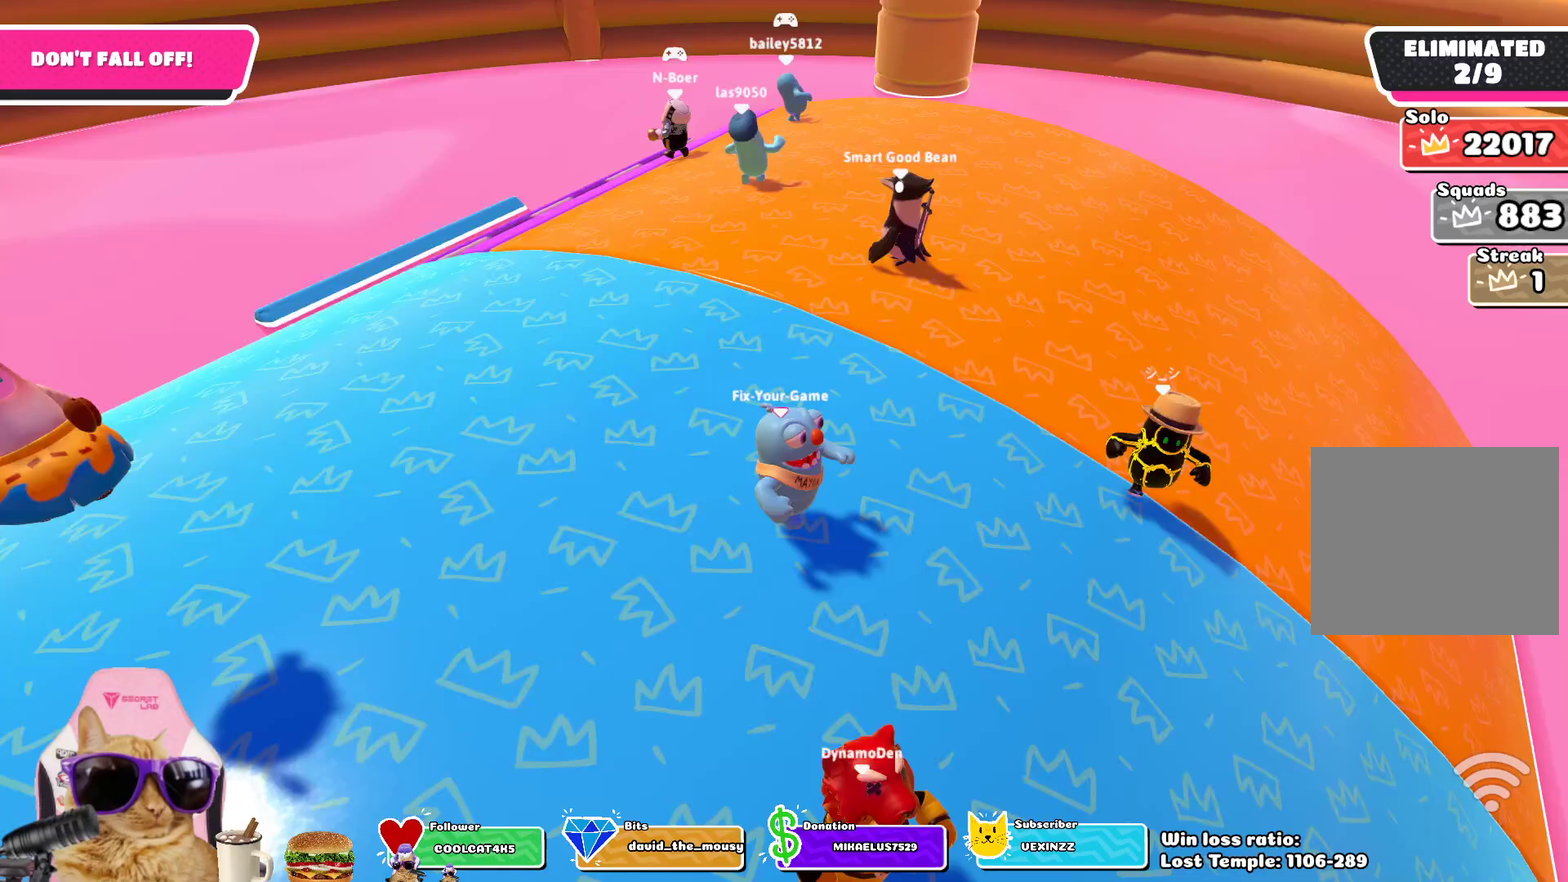
{"dt_ms": 300, "buttons": [], "left_stick": "down-right", "right_stick": "center", "events": []}
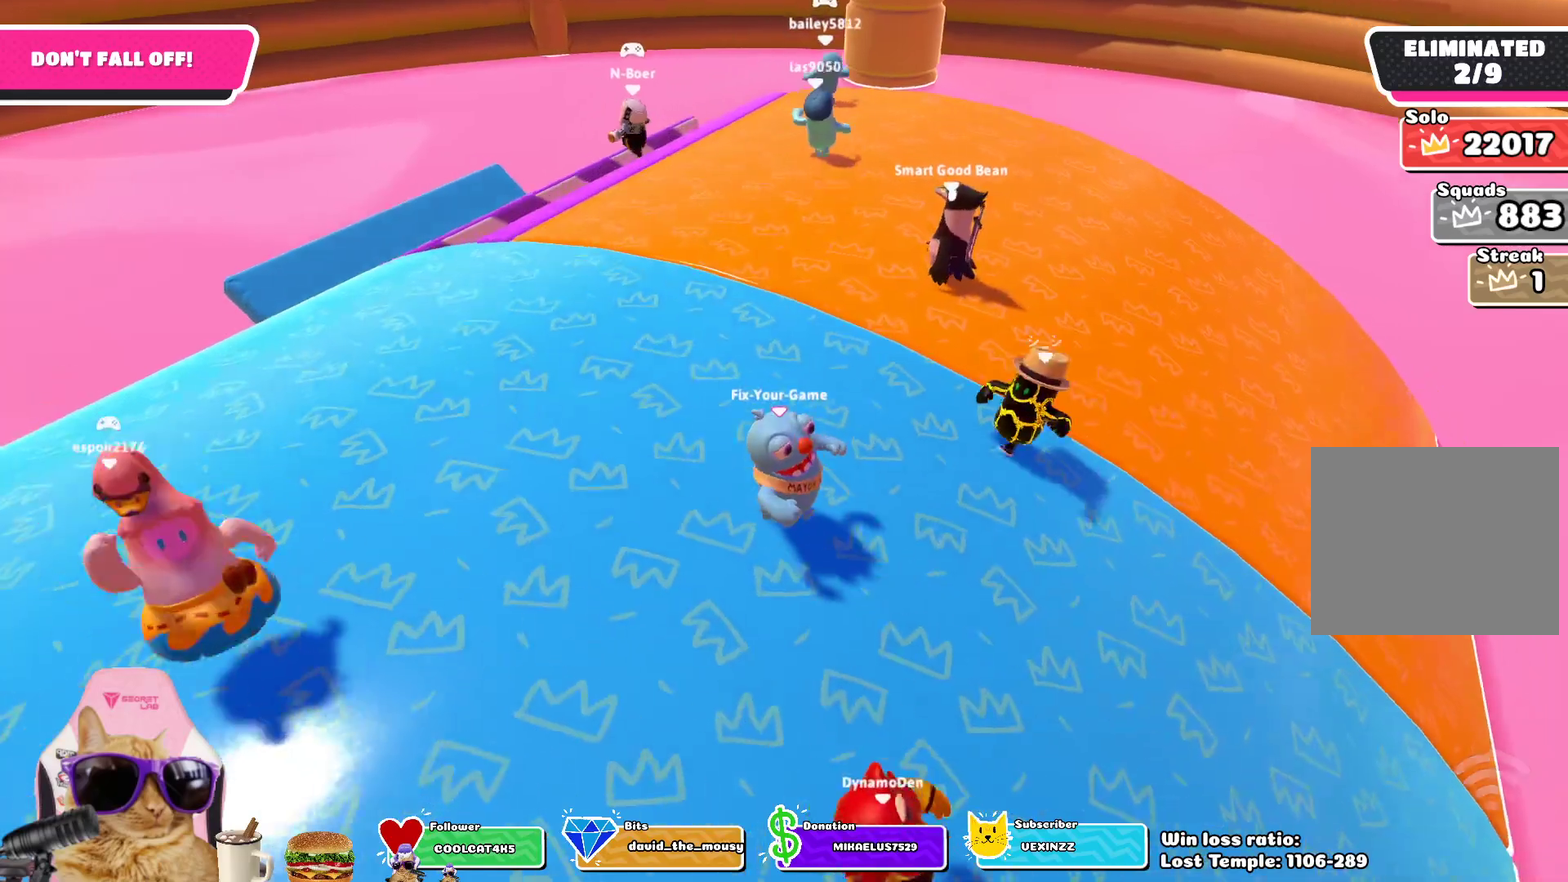
{"dt_ms": 700, "buttons": [], "left_stick": "up-left", "right_stick": "down-right", "events": [[267, "left_stick", "center"], [617, "right_stick", "down-right"], [667, "left_stick", "up-left"]]}
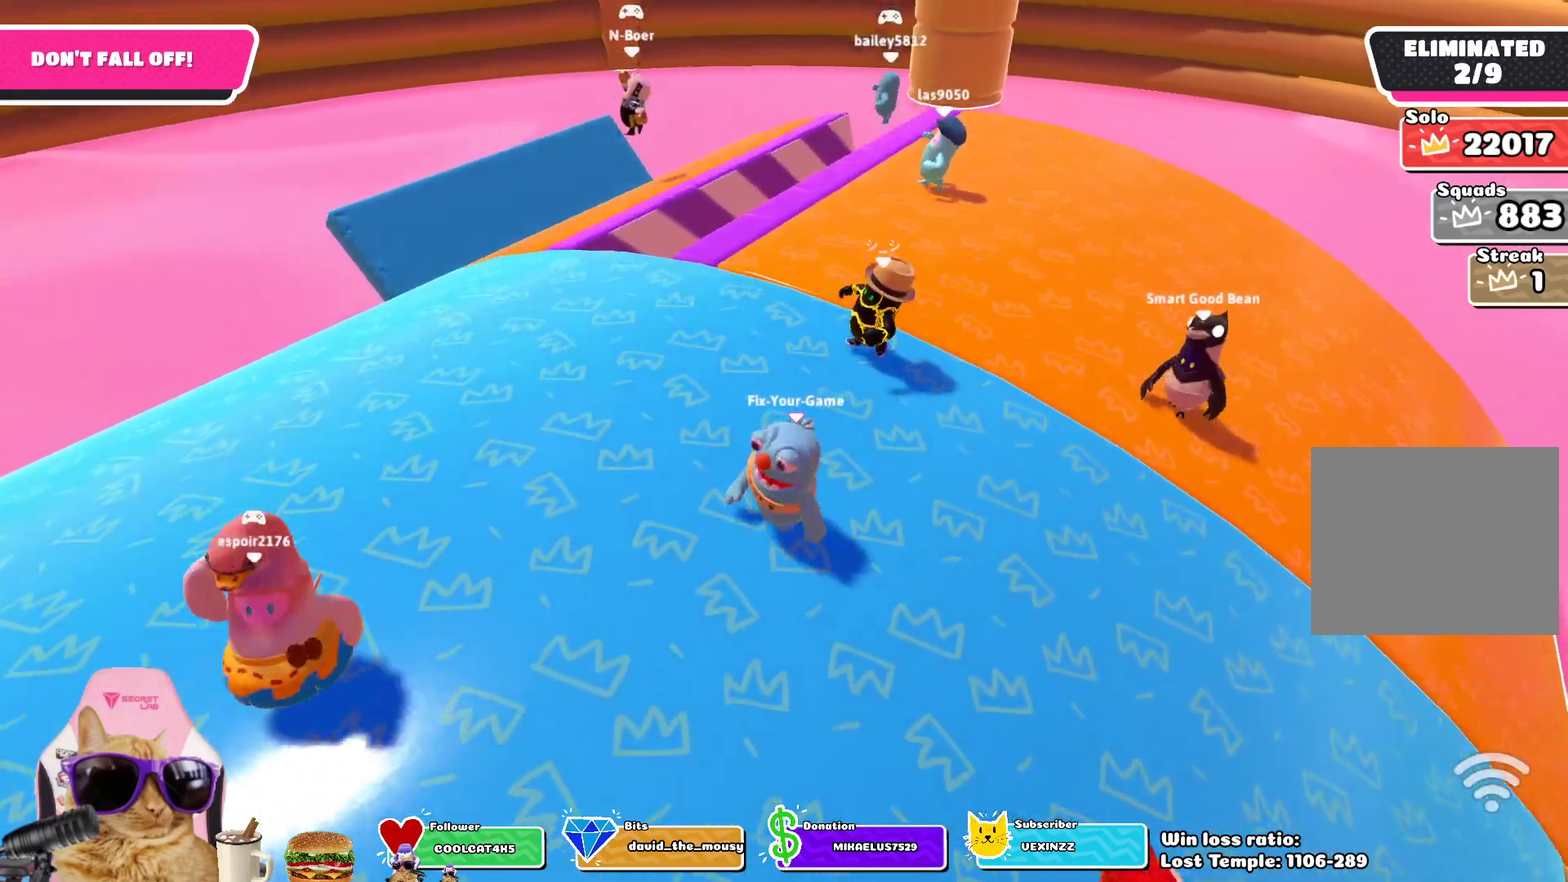
{"dt_ms": 500, "buttons": [], "left_stick": "right", "right_stick": "center", "events": [[133, "left_stick", "up"], [233, "right_stick", "right"], [250, "left_stick", "up-right"], [283, "right_stick", "center"], [350, "left_stick", "right"]]}
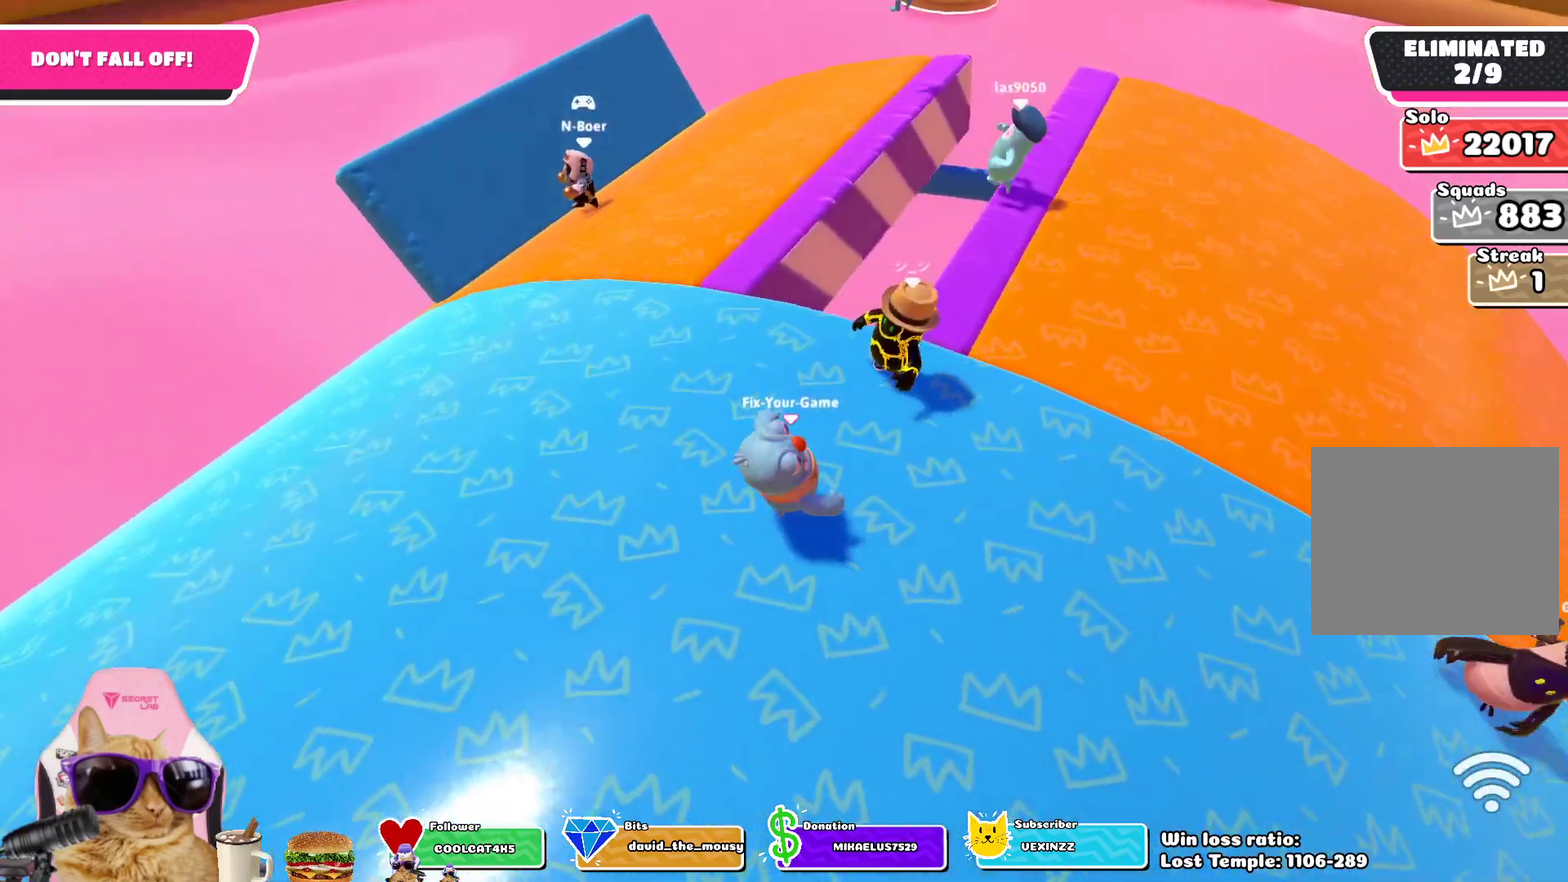
{"dt_ms": 300, "buttons": [], "left_stick": "center", "right_stick": "center", "events": [[233, "left_stick", "center"]]}
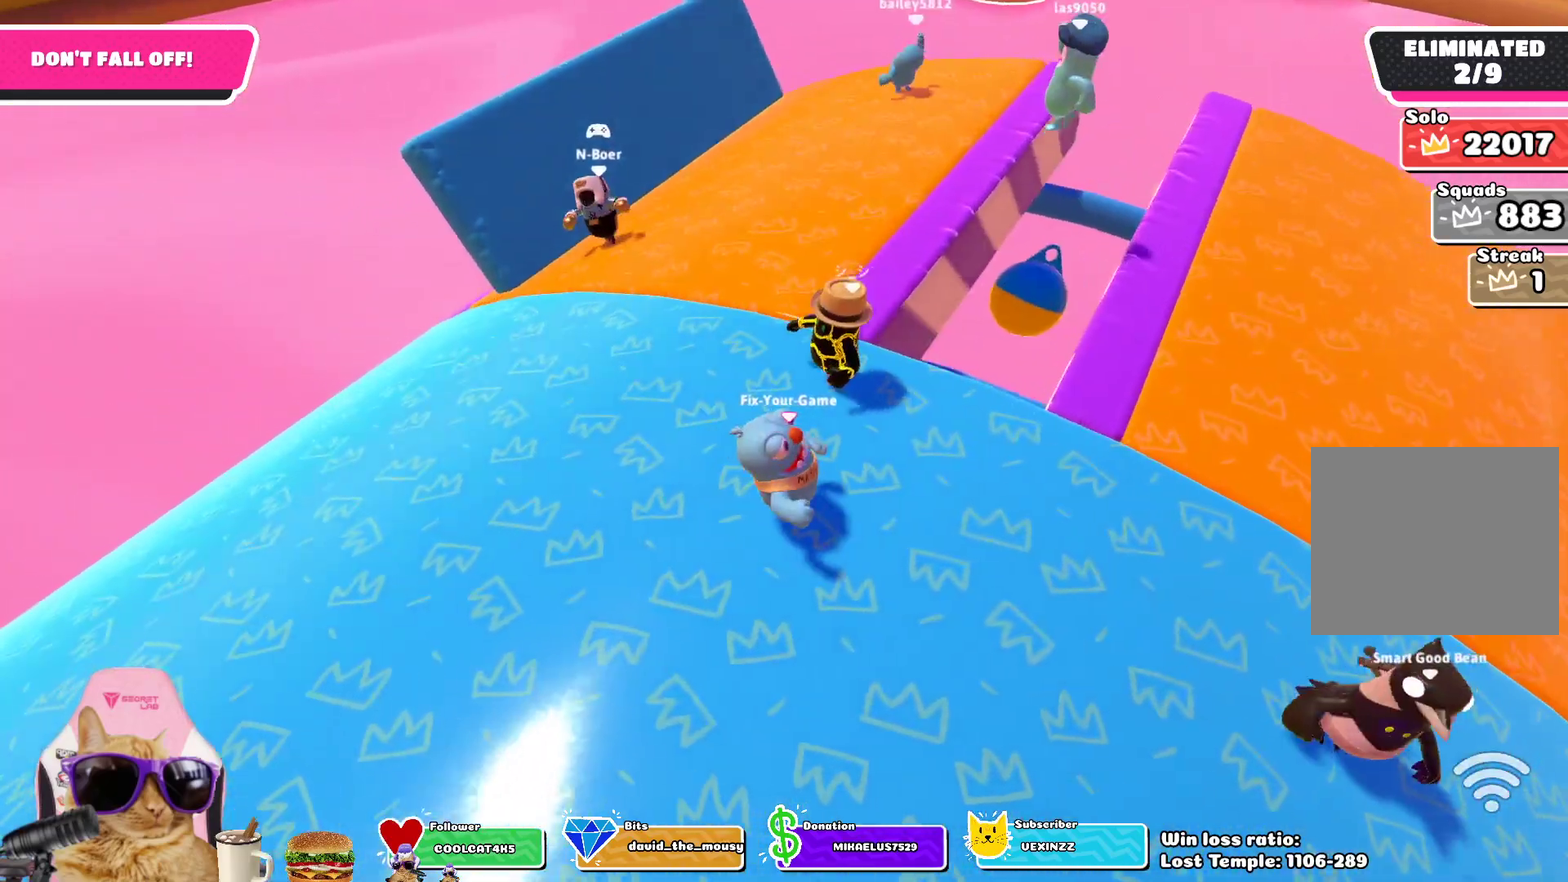
{"dt_ms": 900, "buttons": [], "left_stick": "center", "right_stick": "center", "events": [[517, "left_stick", "down-right"], [767, "left_stick", "center"]]}
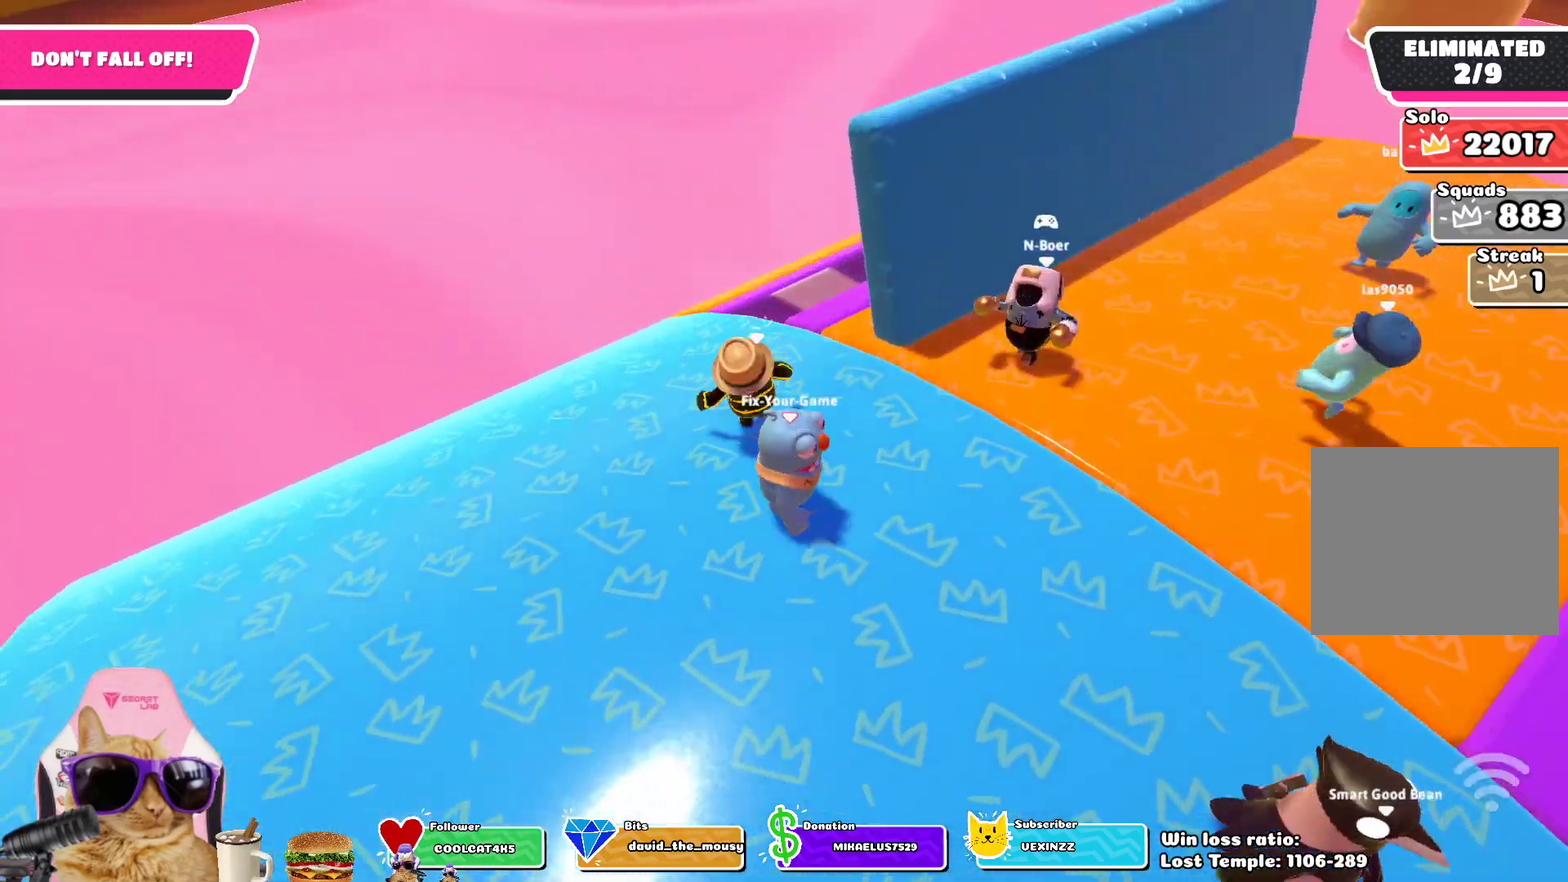
{"dt_ms": 300, "buttons": [], "left_stick": "down-right", "right_stick": "center", "events": [[117, "left_stick", "down-right"]]}
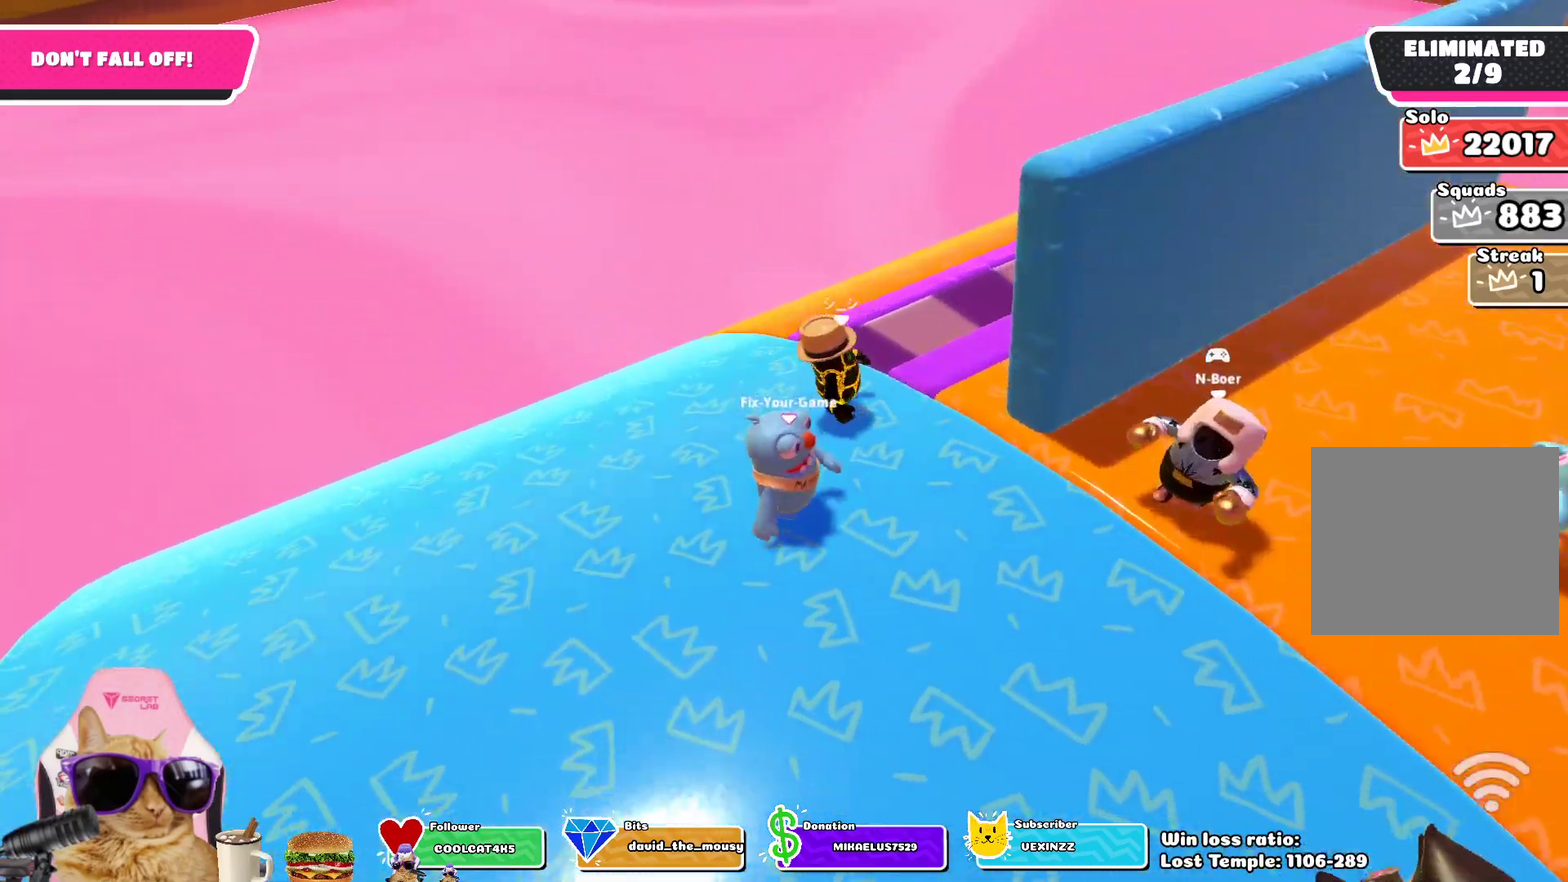
{"dt_ms": 400, "buttons": [], "left_stick": "right", "right_stick": "center", "events": [[17, "left_stick", "right"], [250, "left_stick", "down-right"], [300, "left_stick", "right"]]}
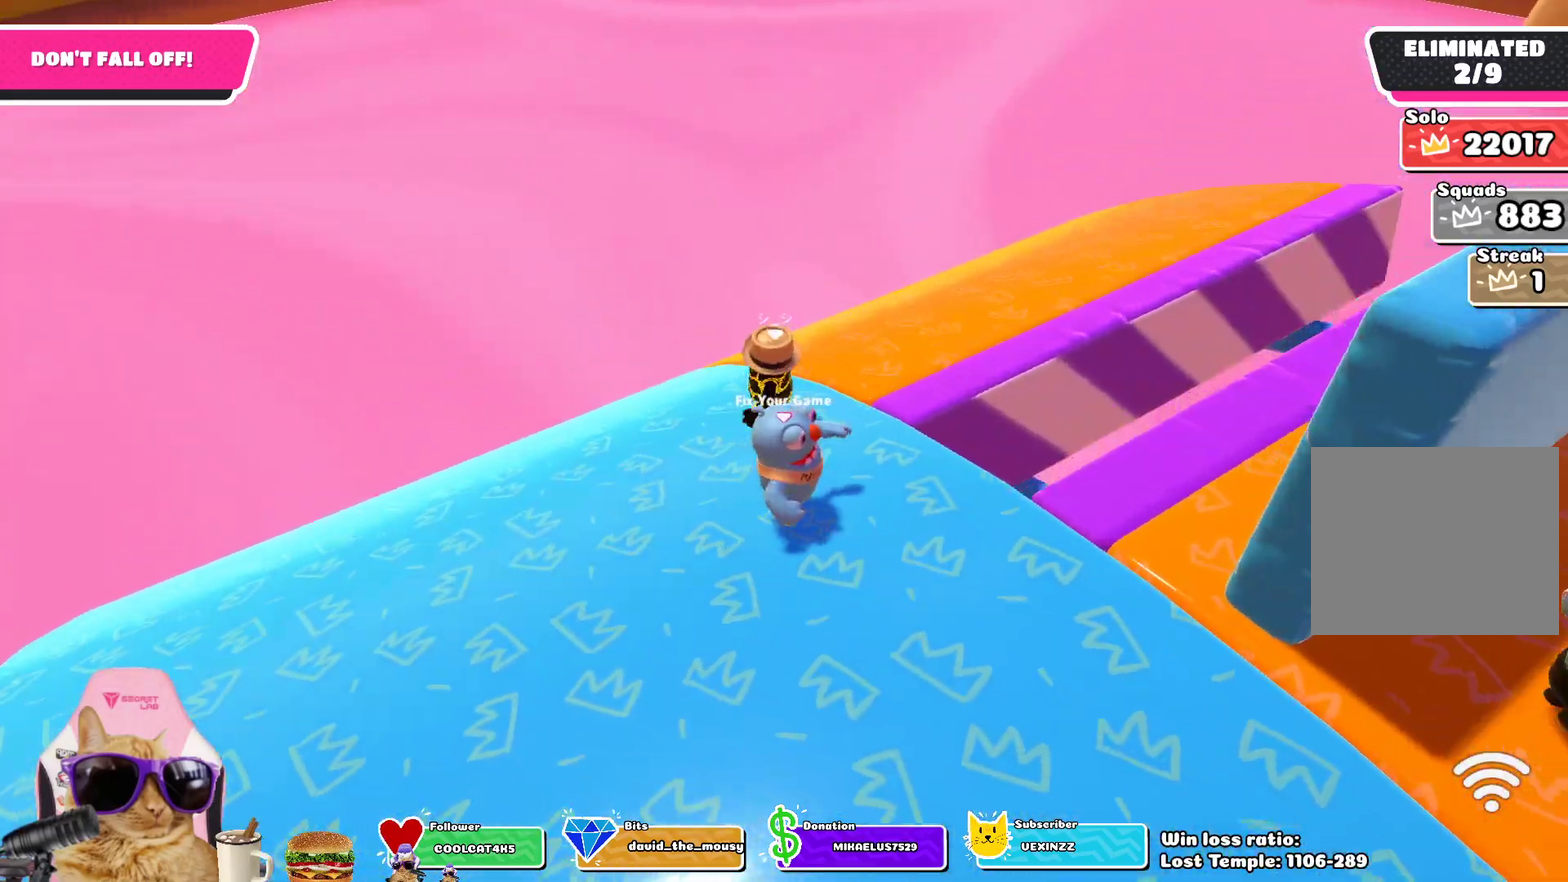
{"dt_ms": 700, "buttons": [], "left_stick": "center", "right_stick": "center", "events": [[117, "right_stick", "up-right"], [133, "left_stick", "up-right"], [317, "left_stick", "up"], [350, "right_stick", "center"], [583, "left_stick", "center"]]}
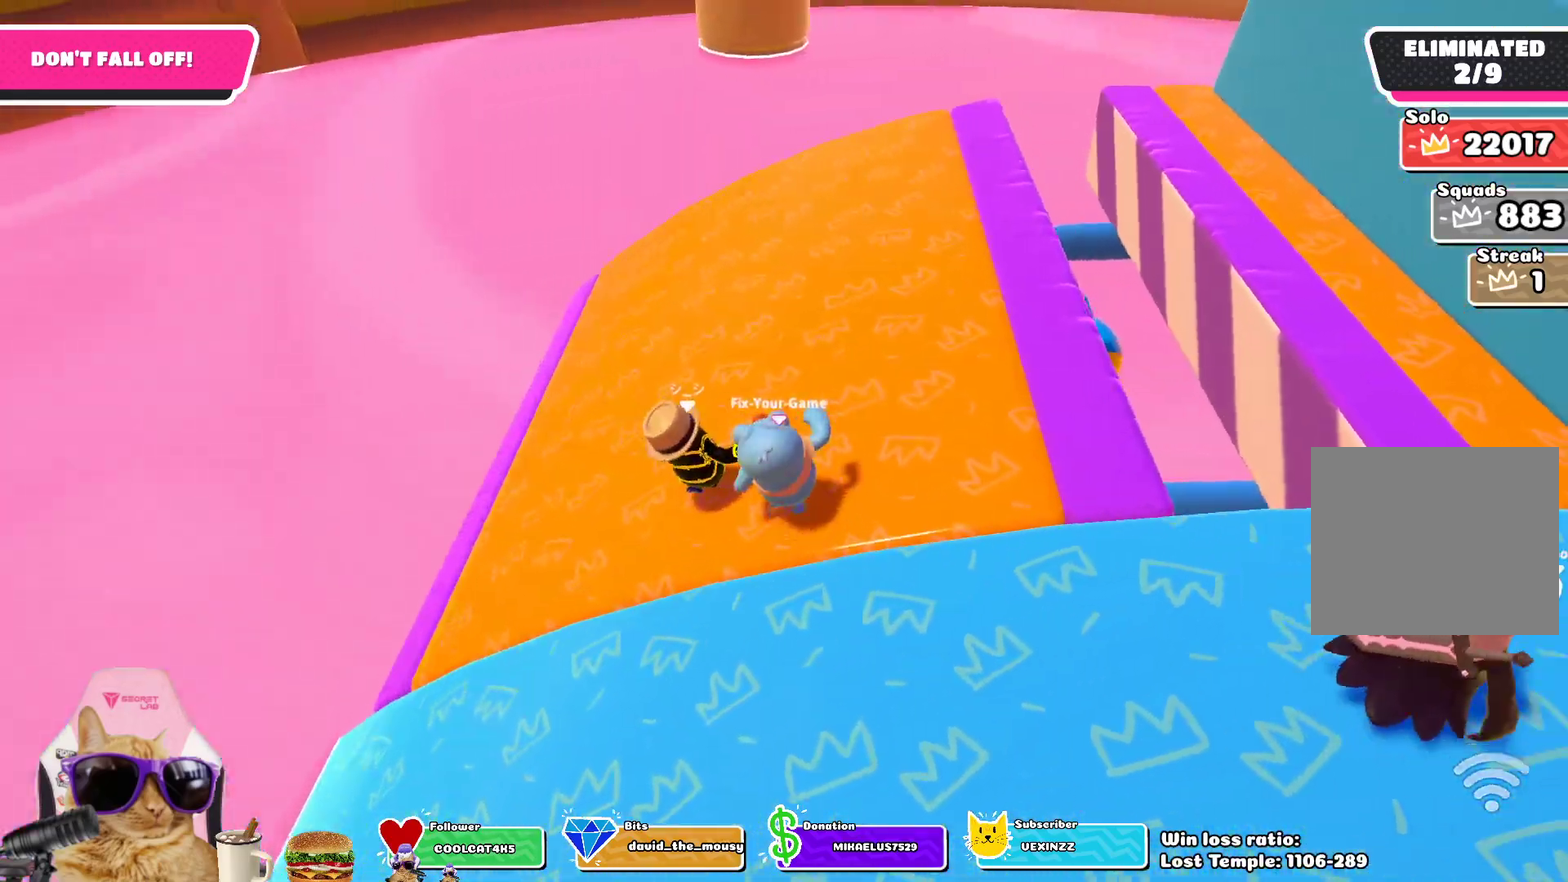
{"dt_ms": 400, "buttons": [], "left_stick": "left", "right_stick": "center", "events": [[33, "right_stick", "up-right"], [100, "right_stick", "right"], [233, "right_stick", "center"], [400, "left_stick", "left"]]}
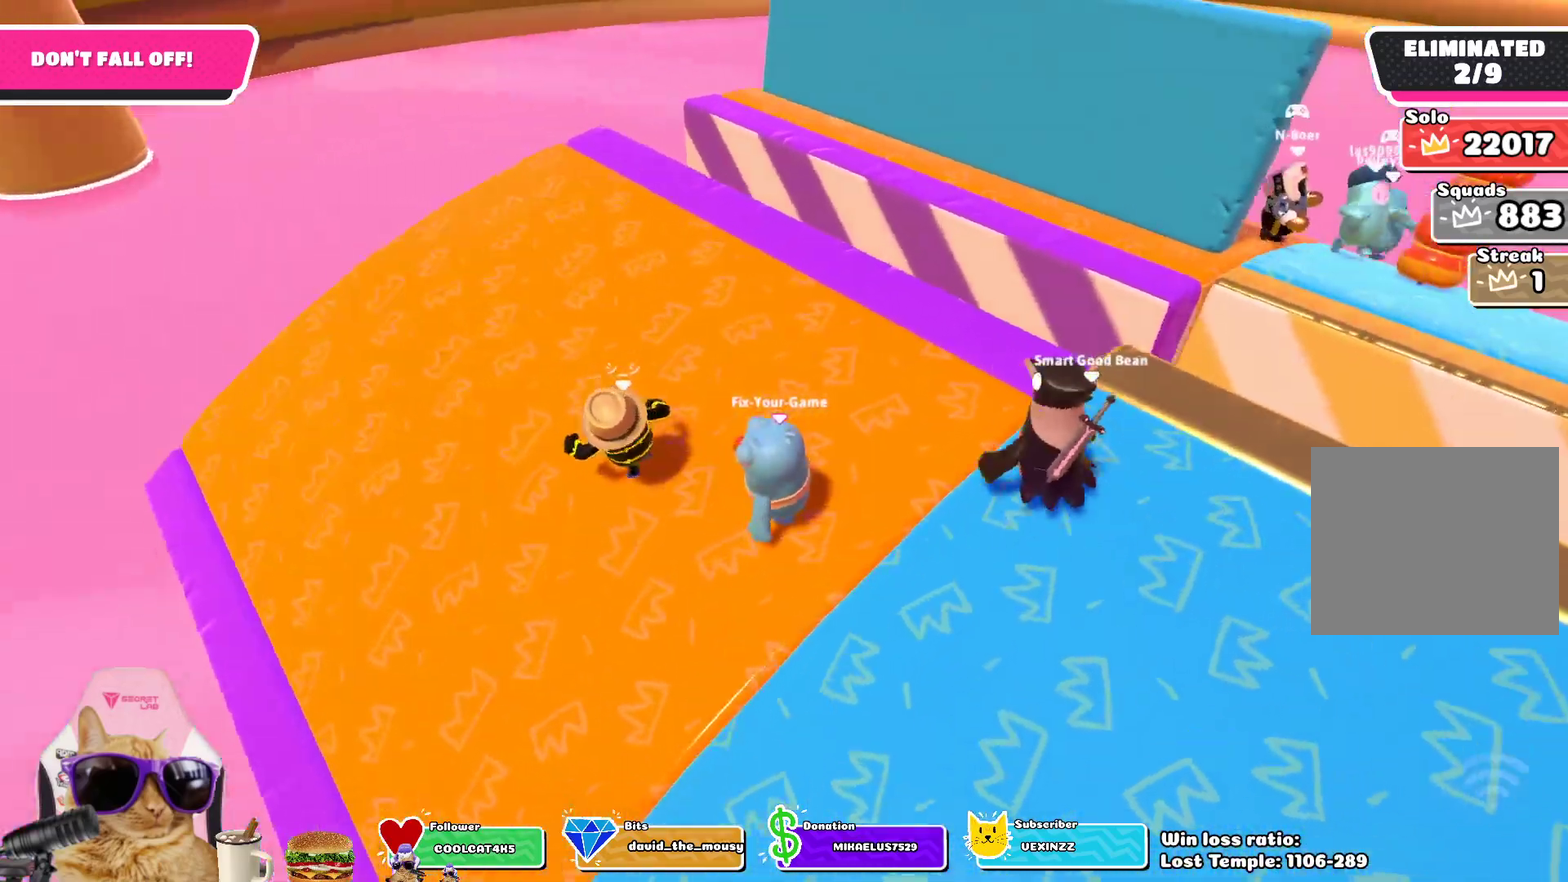
{"dt_ms": 300, "buttons": [], "left_stick": "left", "right_stick": "up-right", "events": [[50, "left_stick", "up-left"], [167, "left_stick", "left"], [217, "right_stick", "right"], [267, "right_stick", "up-right"]]}
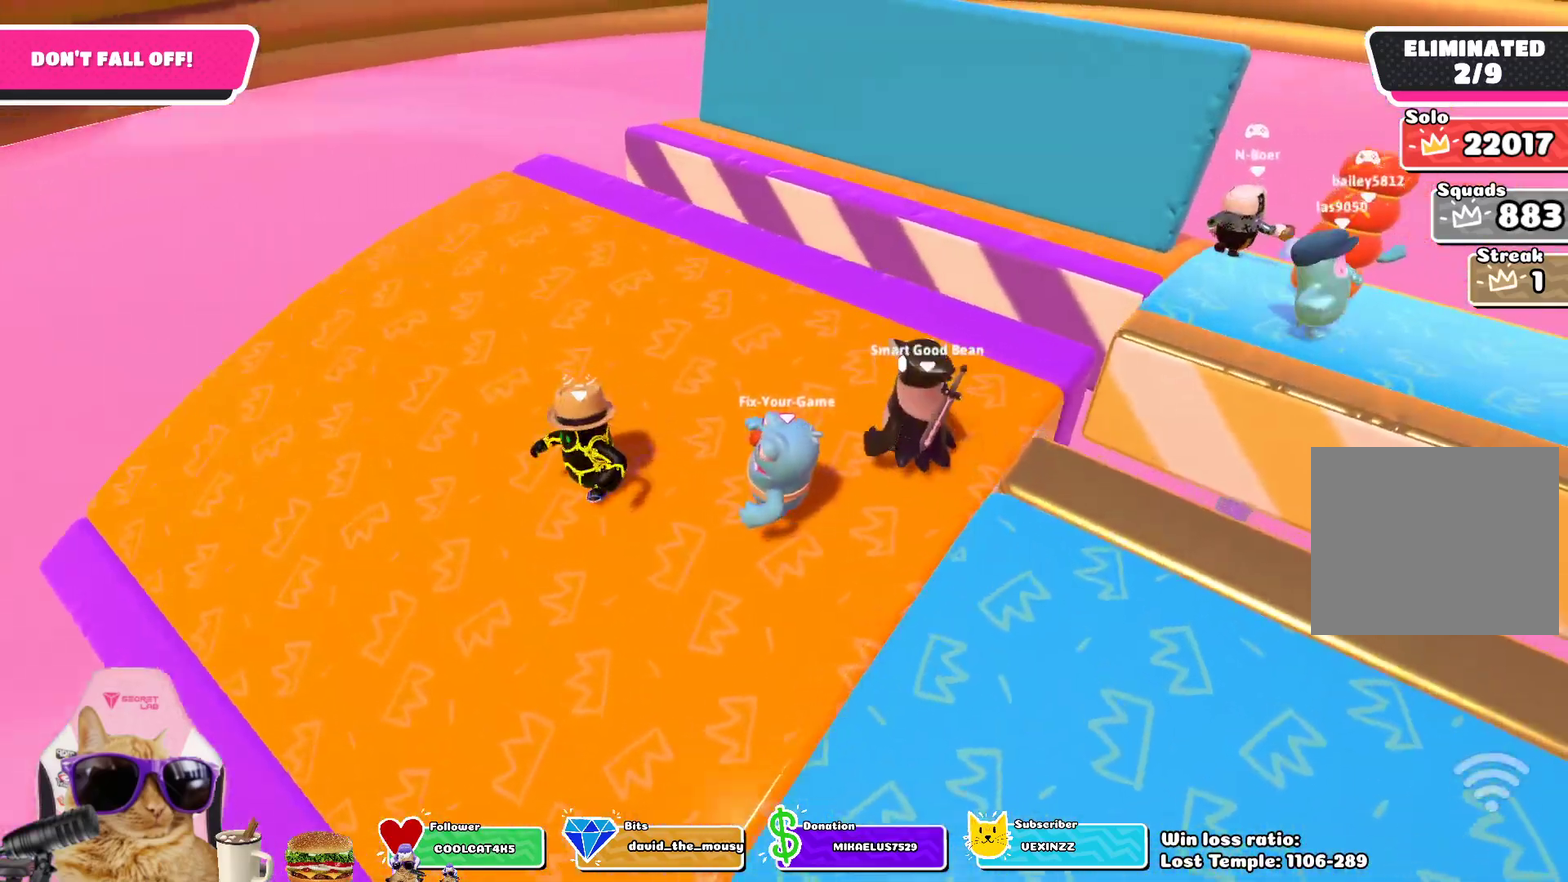
{"dt_ms": 700, "buttons": [], "left_stick": "center", "right_stick": "center", "events": [[100, "left_stick", "center"], [167, "right_stick", "center"], [417, "left_stick", "up"], [667, "left_stick", "center"]]}
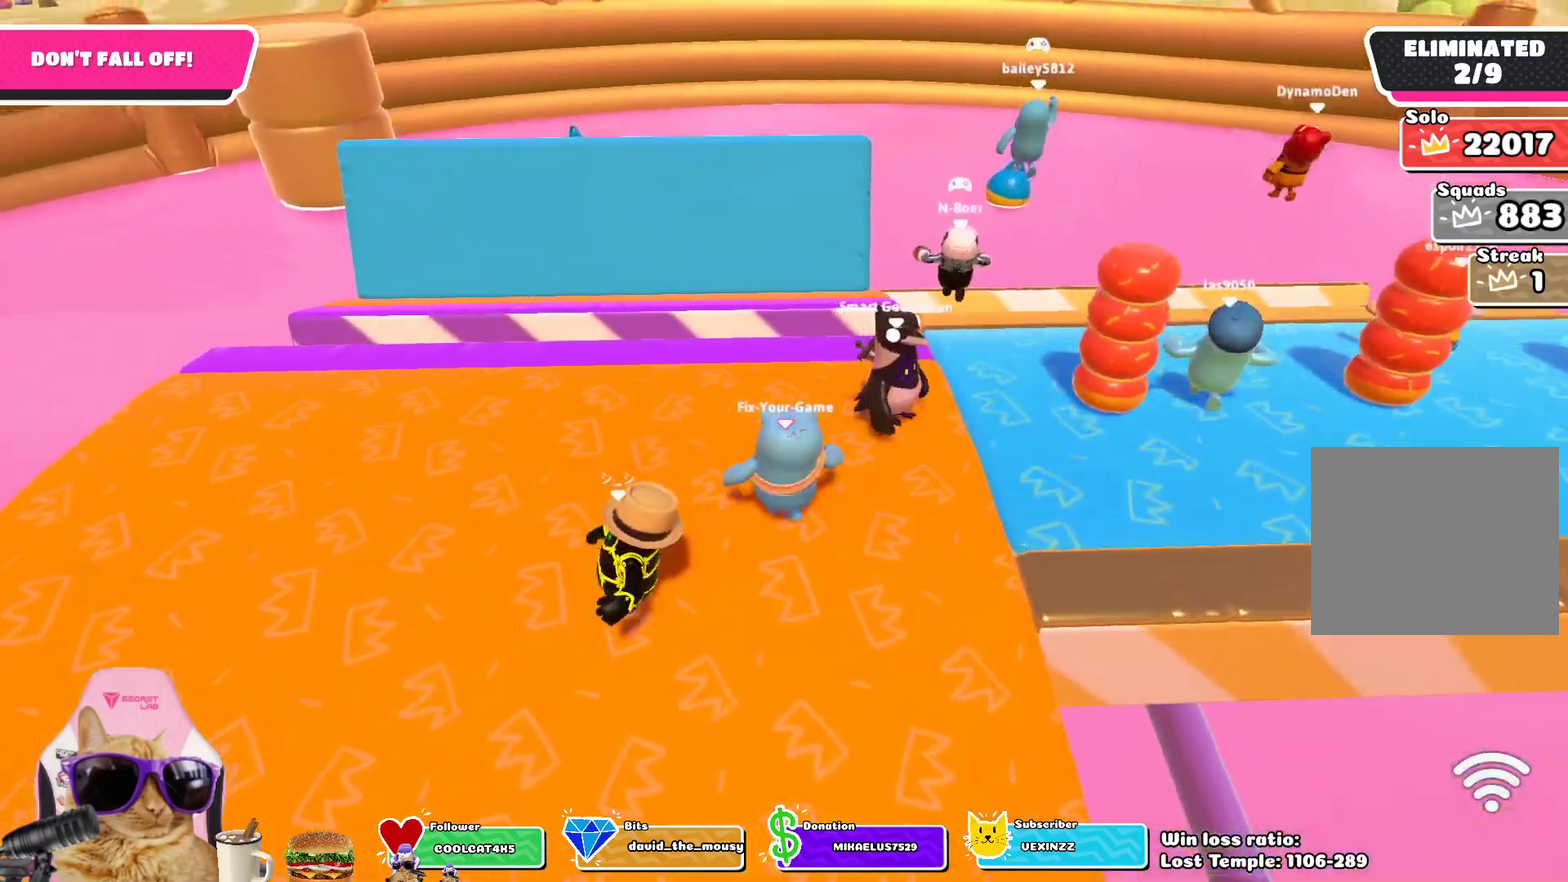
{"dt_ms": 700, "buttons": [], "left_stick": "down-right", "right_stick": "center", "events": [[333, "left_stick", "down-right"]]}
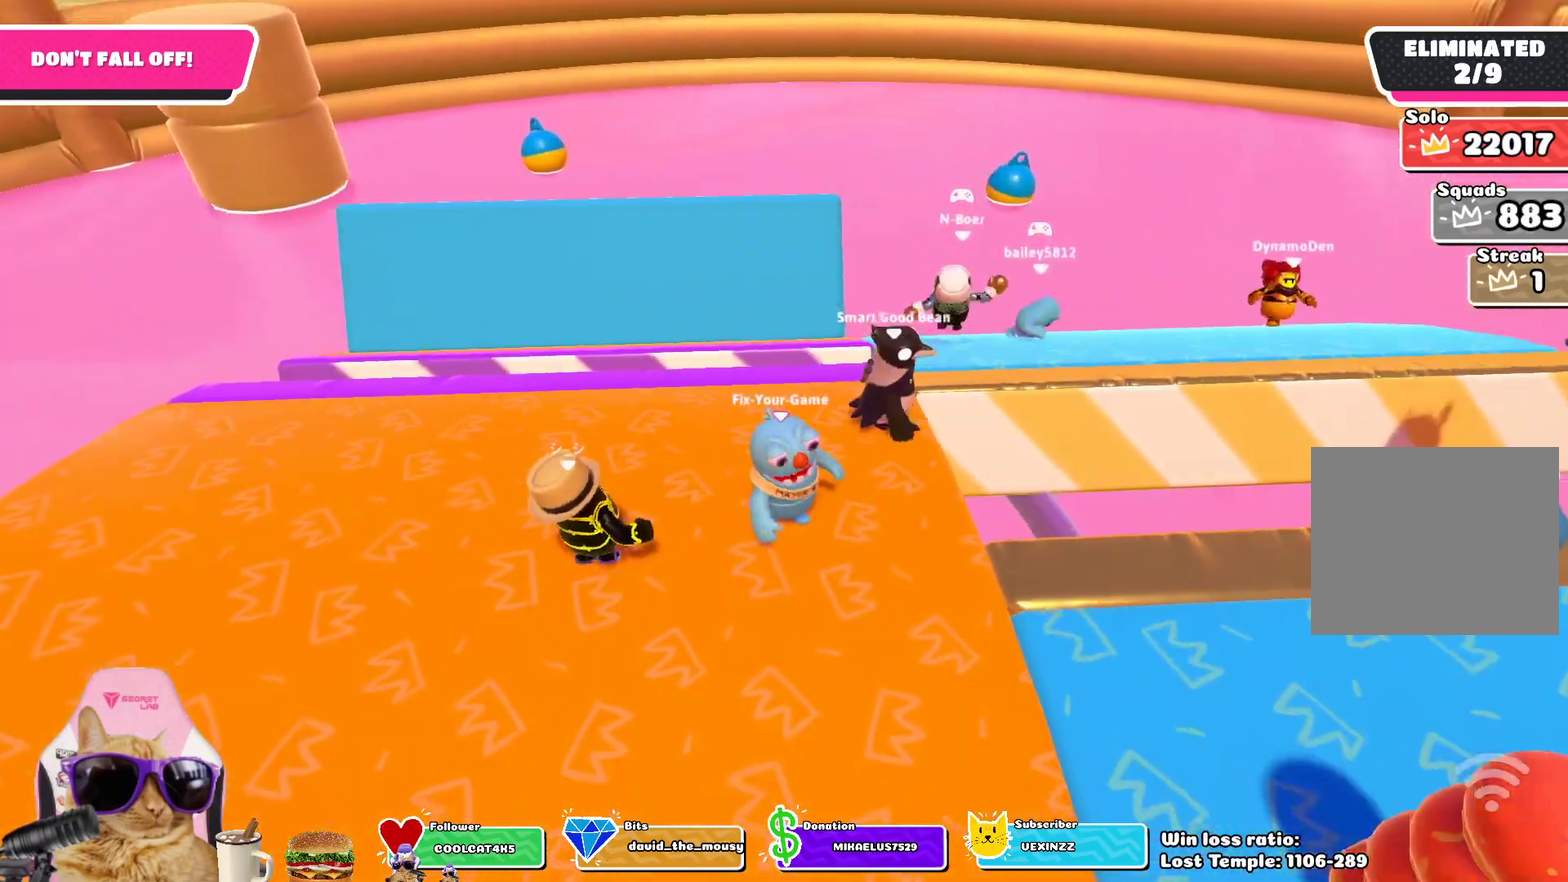
{"dt_ms": 300, "buttons": [], "left_stick": "up-right", "right_stick": "down-right", "events": [[67, "right_stick", "down-right"], [200, "left_stick", "right"], [267, "left_stick", "up-right"]]}
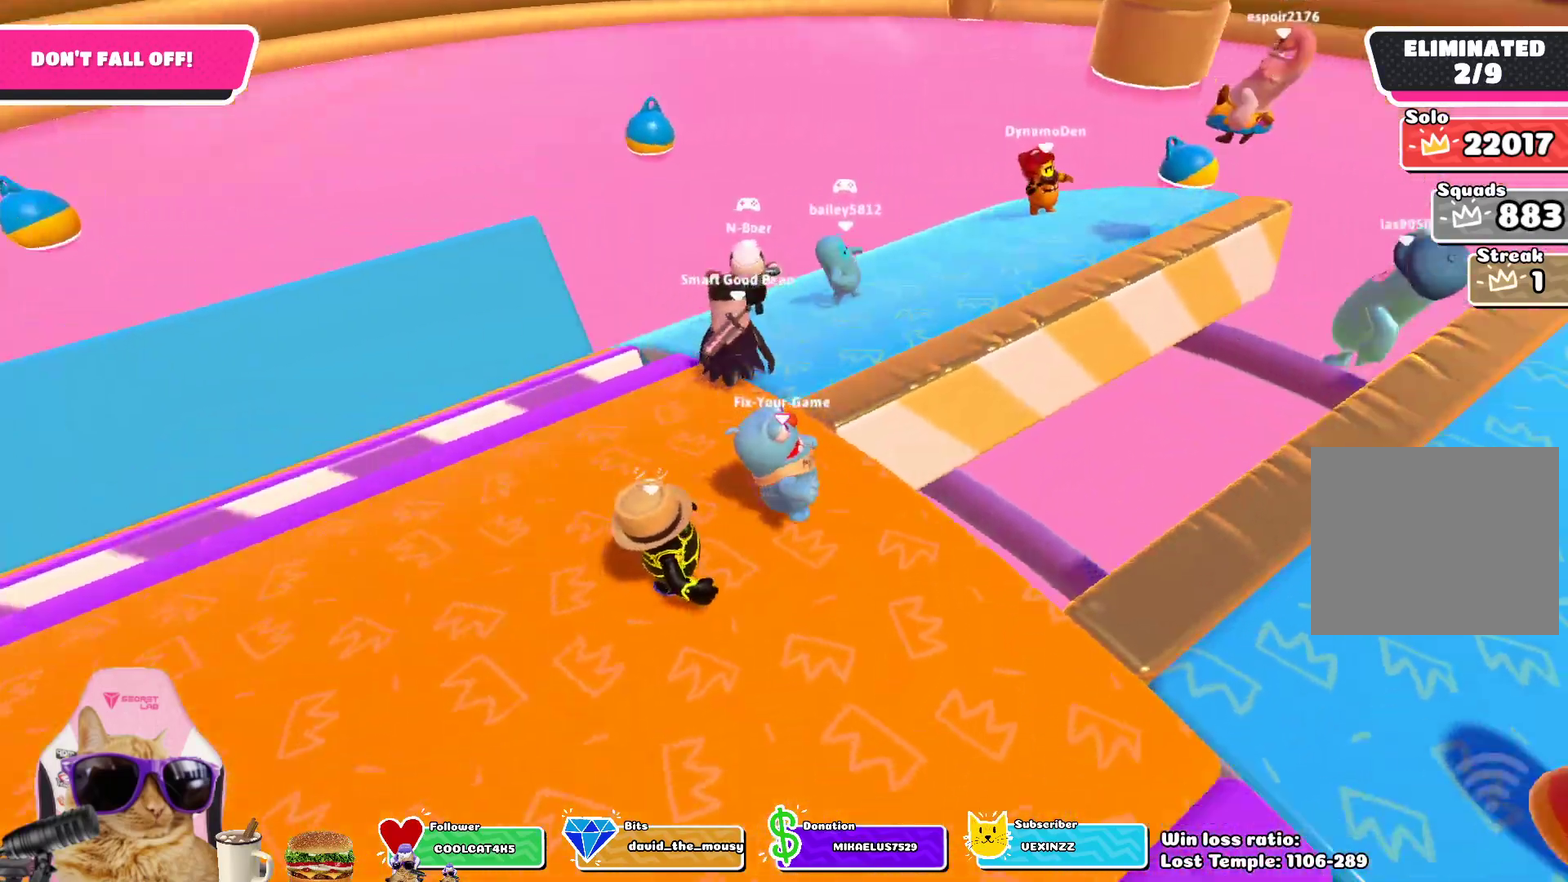
{"dt_ms": 400, "buttons": [], "left_stick": "up", "right_stick": "right", "events": [[33, "left_stick", "up"], [50, "right_stick", "center"], [317, "right_stick", "right"]]}
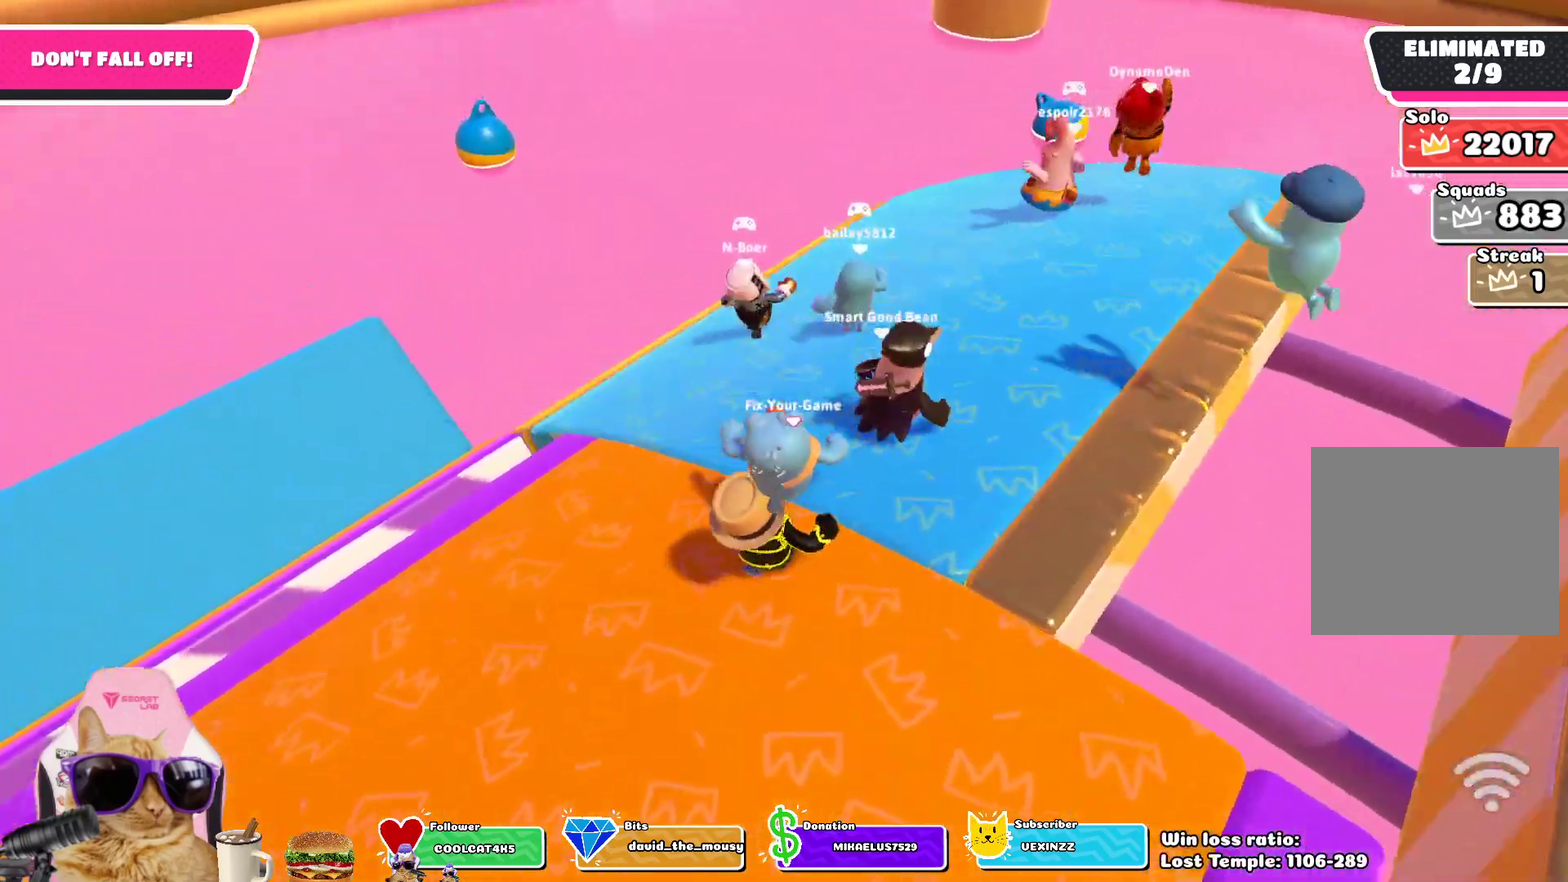
{"dt_ms": 700, "buttons": [], "left_stick": "center", "right_stick": "right", "events": [[183, "left_stick", "center"], [317, "right_stick", "center"], [500, "left_stick", "up"], [600, "right_stick", "right"], [667, "left_stick", "center"]]}